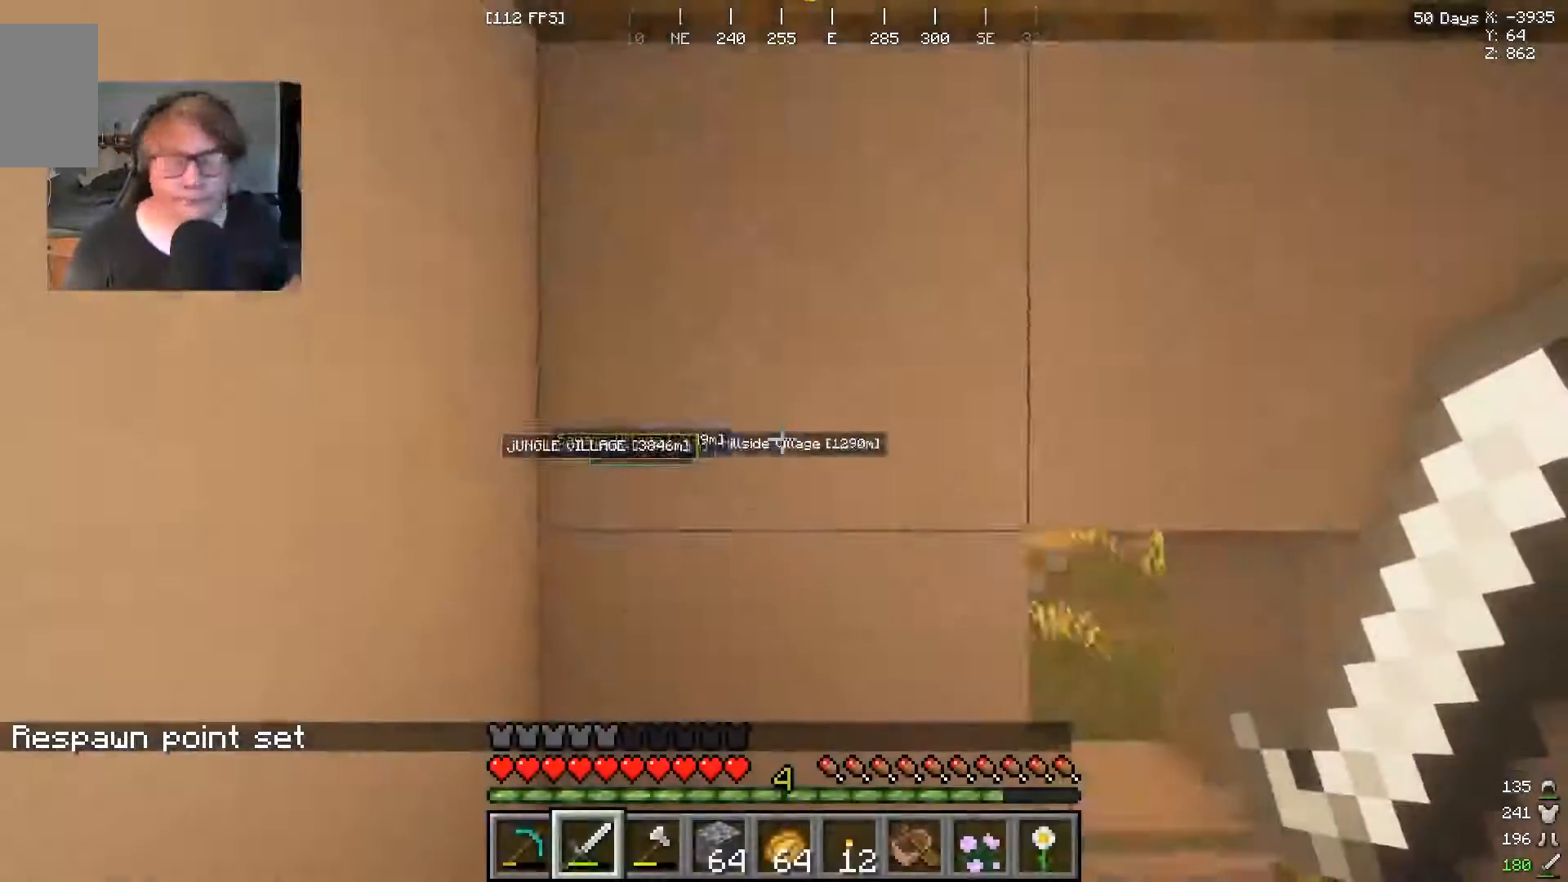
Gameplay with keyboard and mouse; each line is a JSON object with the keys and mouse buttons held at the frame after it. "events" lists presses ("down") and releases ("up") of "a", "s", "w", "mouse_left" and "mouse_right" between this image and that frame as [ms after this image, input, new state], when the widget could be followed in between. "mouse_left", "mouse_right" = the "left", "right" buttons of the "mouse" list. No other keys are recorded. Fast repeated clicks can show as one long hold. Mouse movement is not recorded.
{"keys": [], "mouse": [], "events": []}
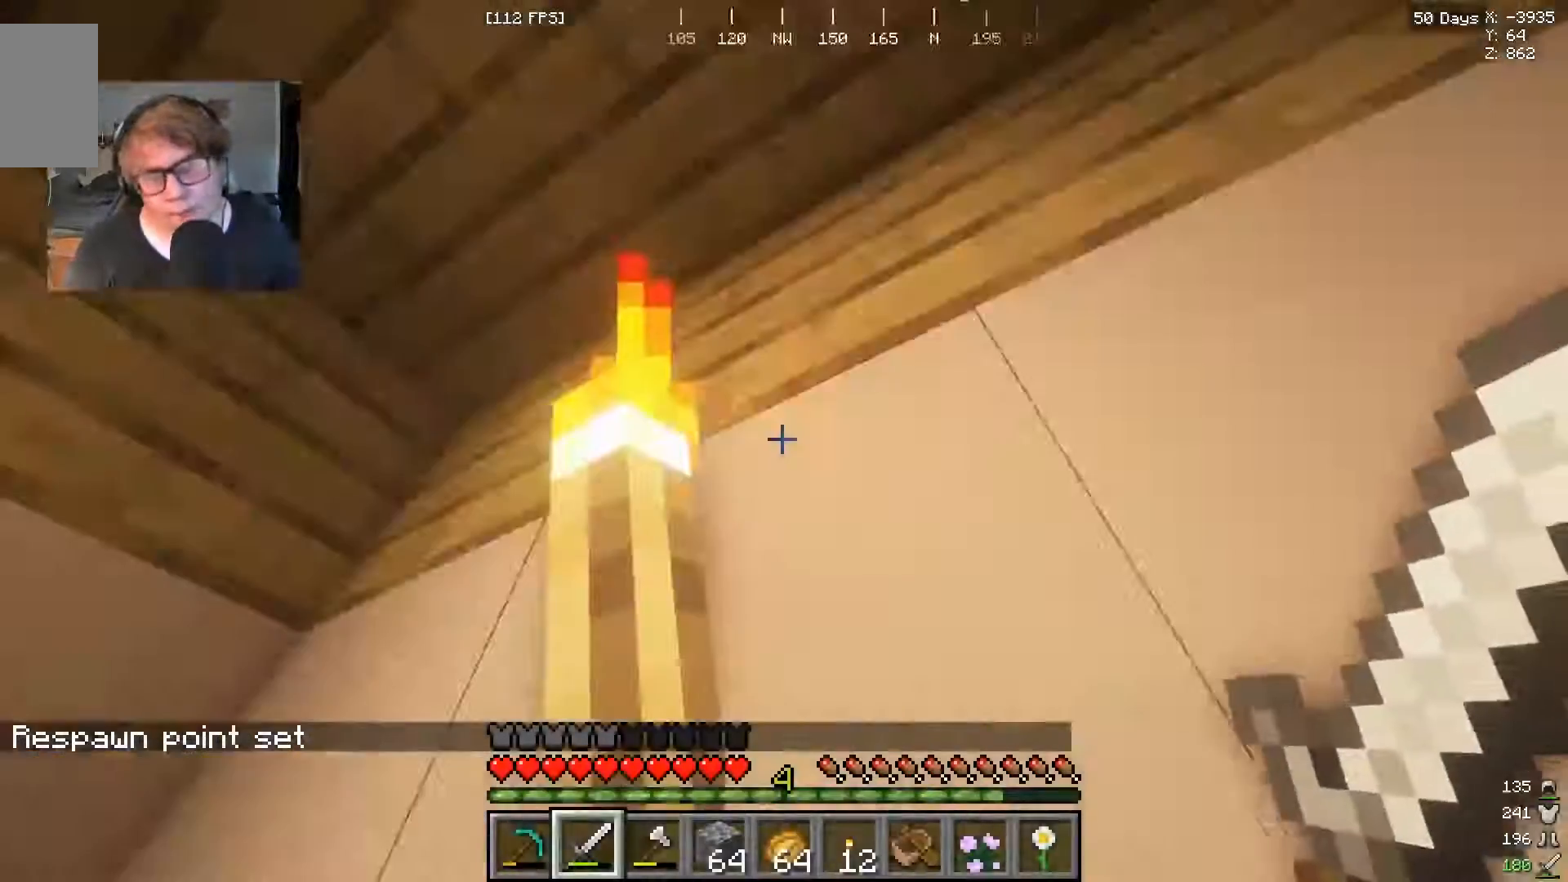
{"keys": ["w"], "mouse": [], "events": [[467, "w", "down"]]}
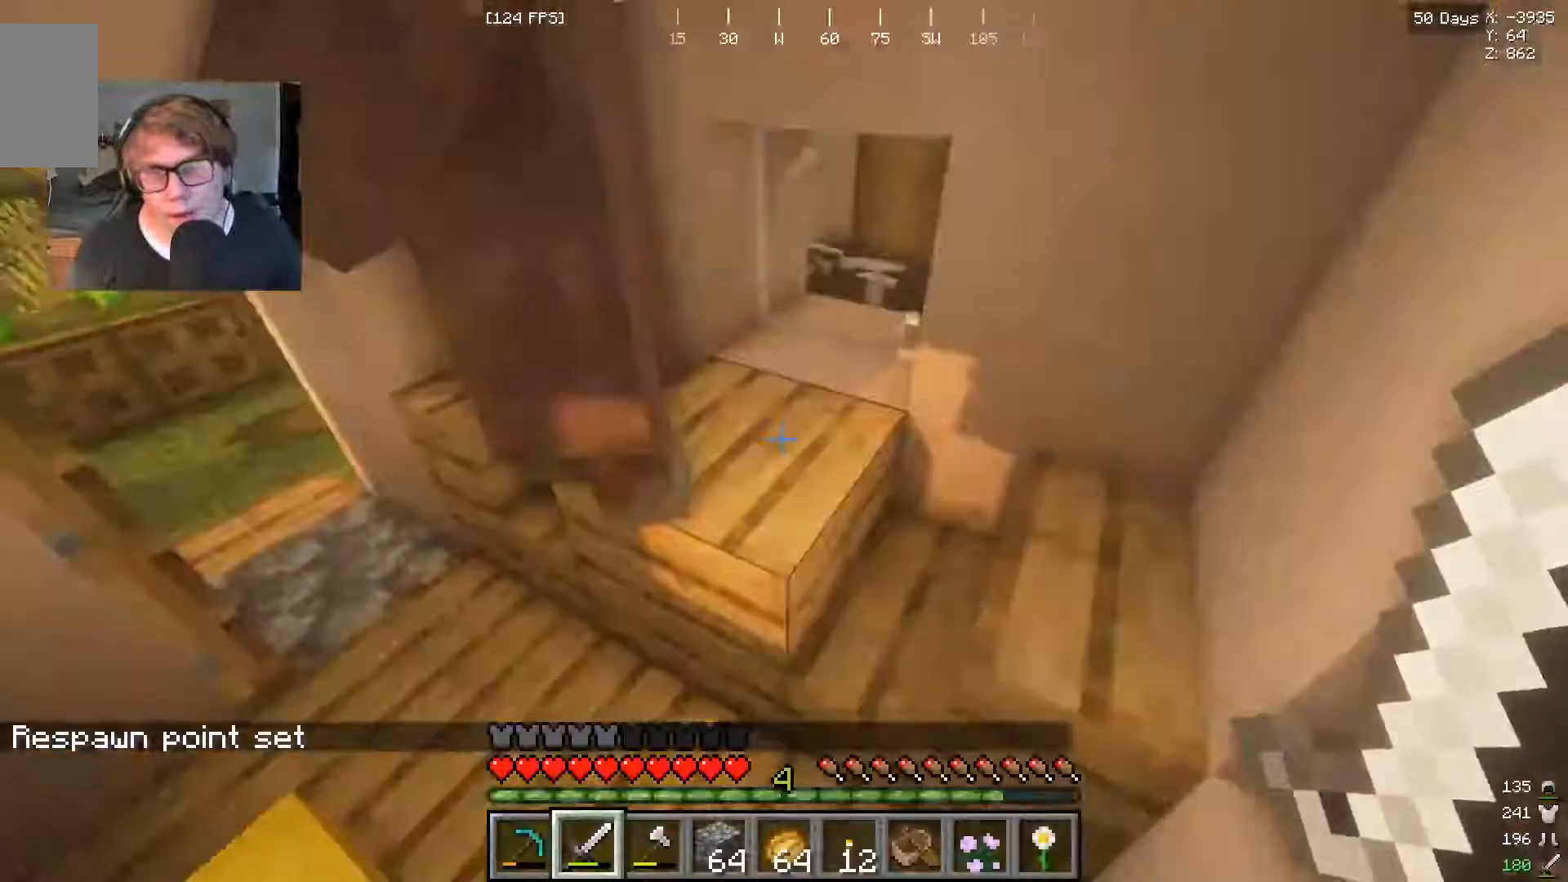
{"keys": [], "mouse": [], "events": [[67, "w", "up"], [133, "w", "down"], [400, "w", "up"]]}
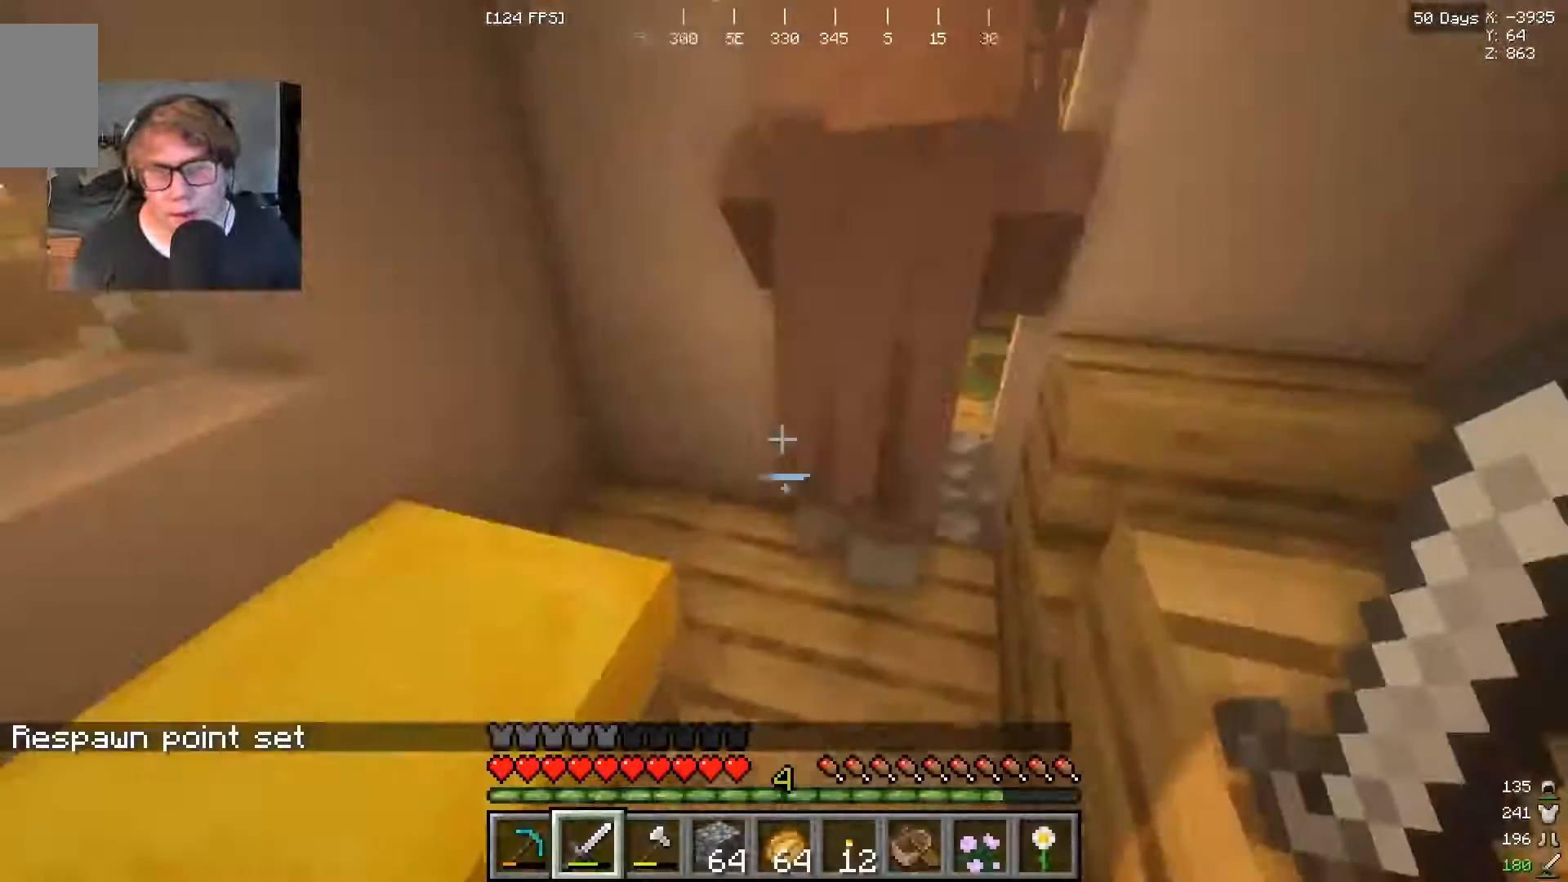
{"keys": ["w"], "mouse": [], "events": [[33, "w", "down"], [167, "w", "up"], [200, "w", "down"]]}
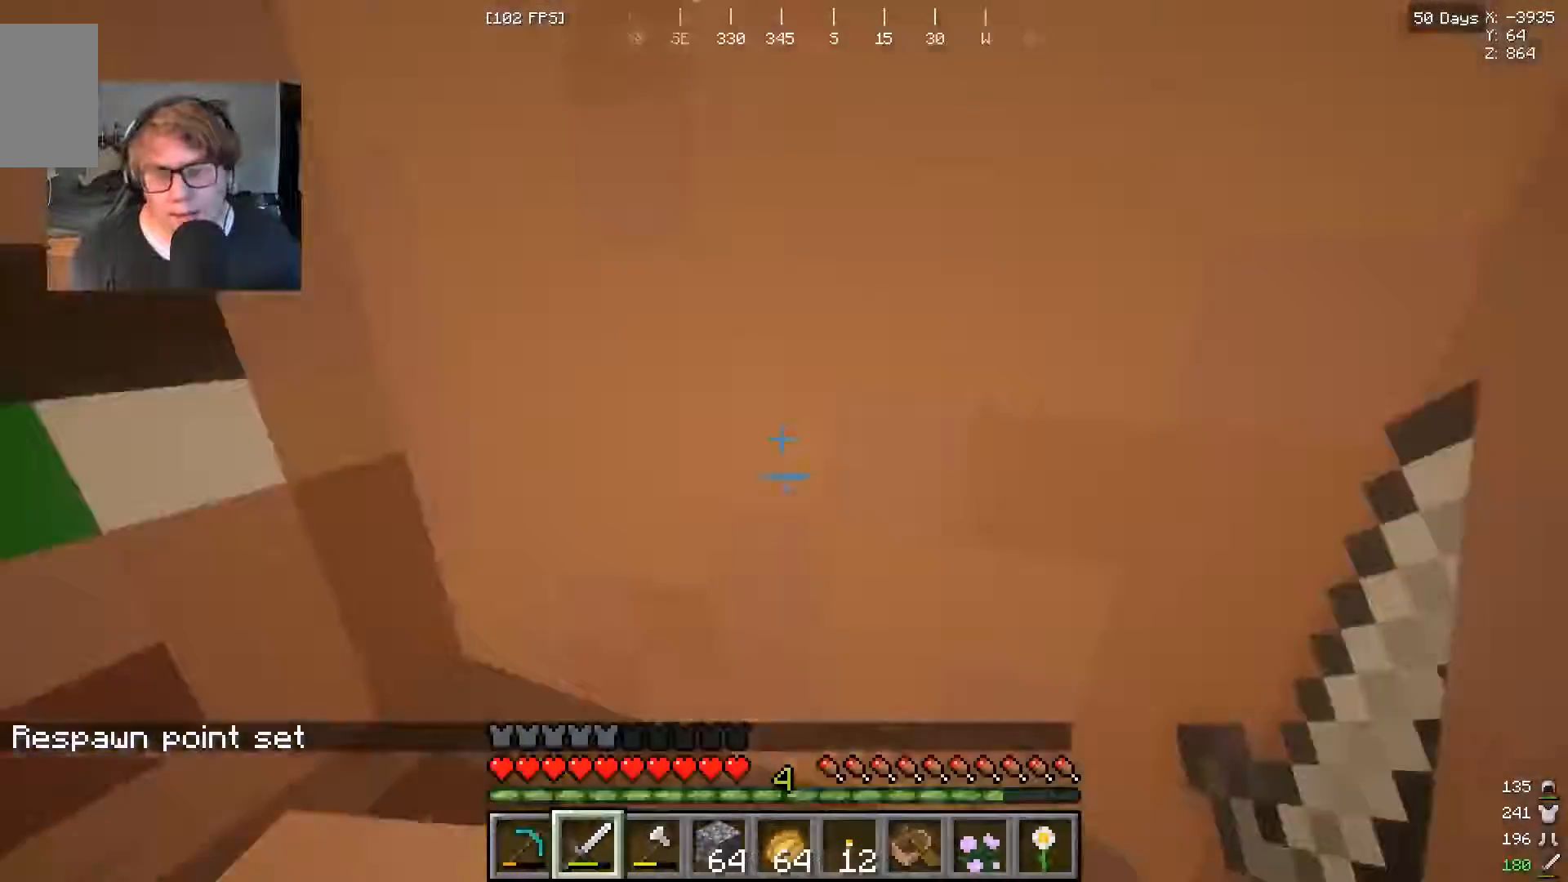
{"keys": ["w"], "mouse": [], "events": []}
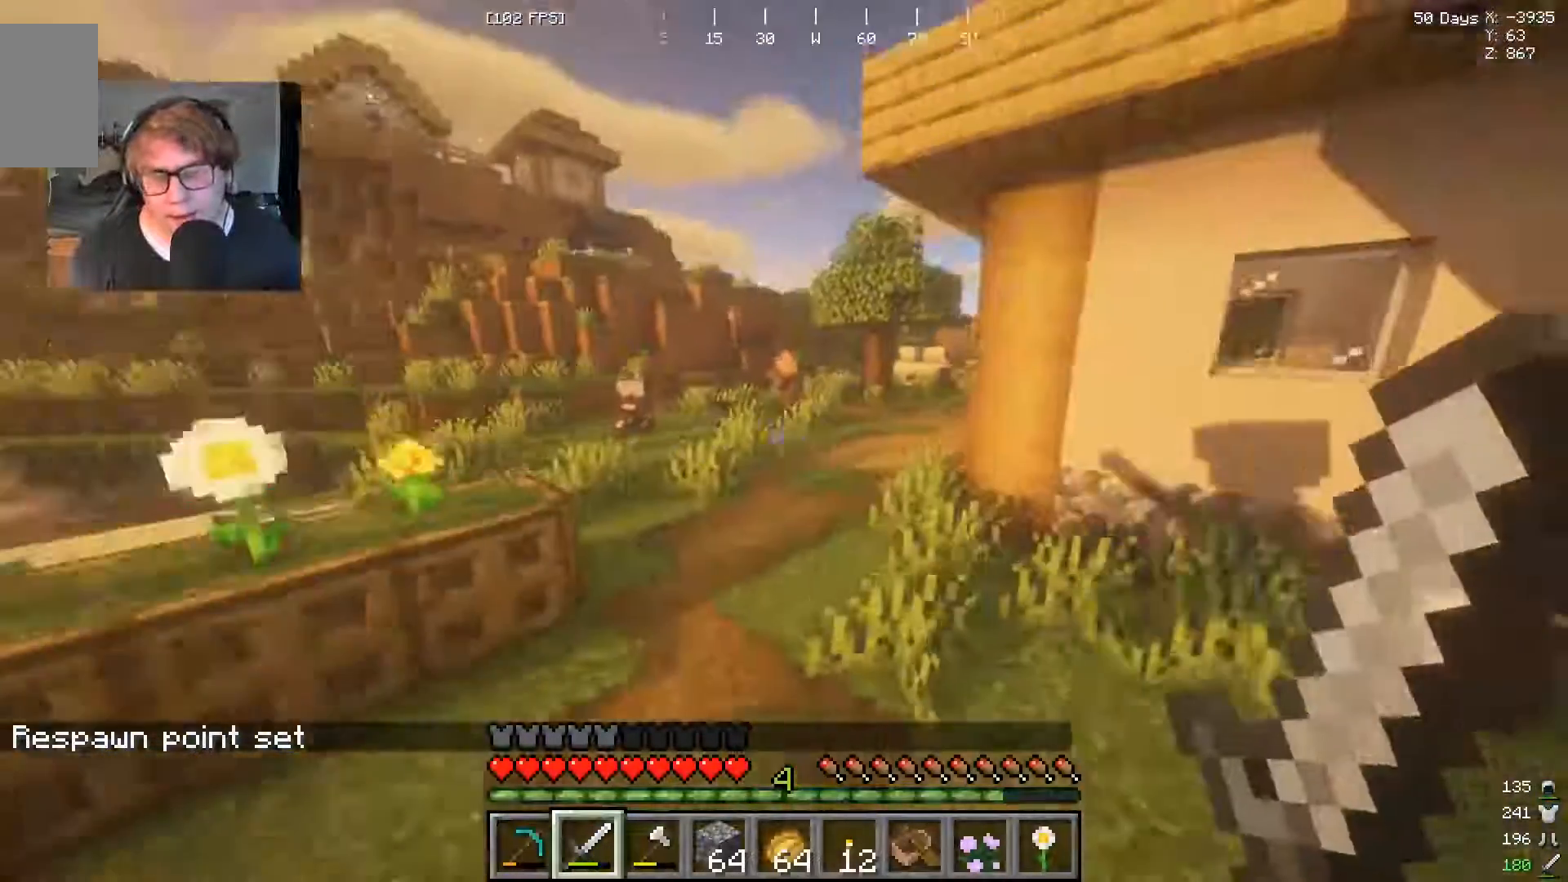
{"keys": ["w"], "mouse": [], "events": []}
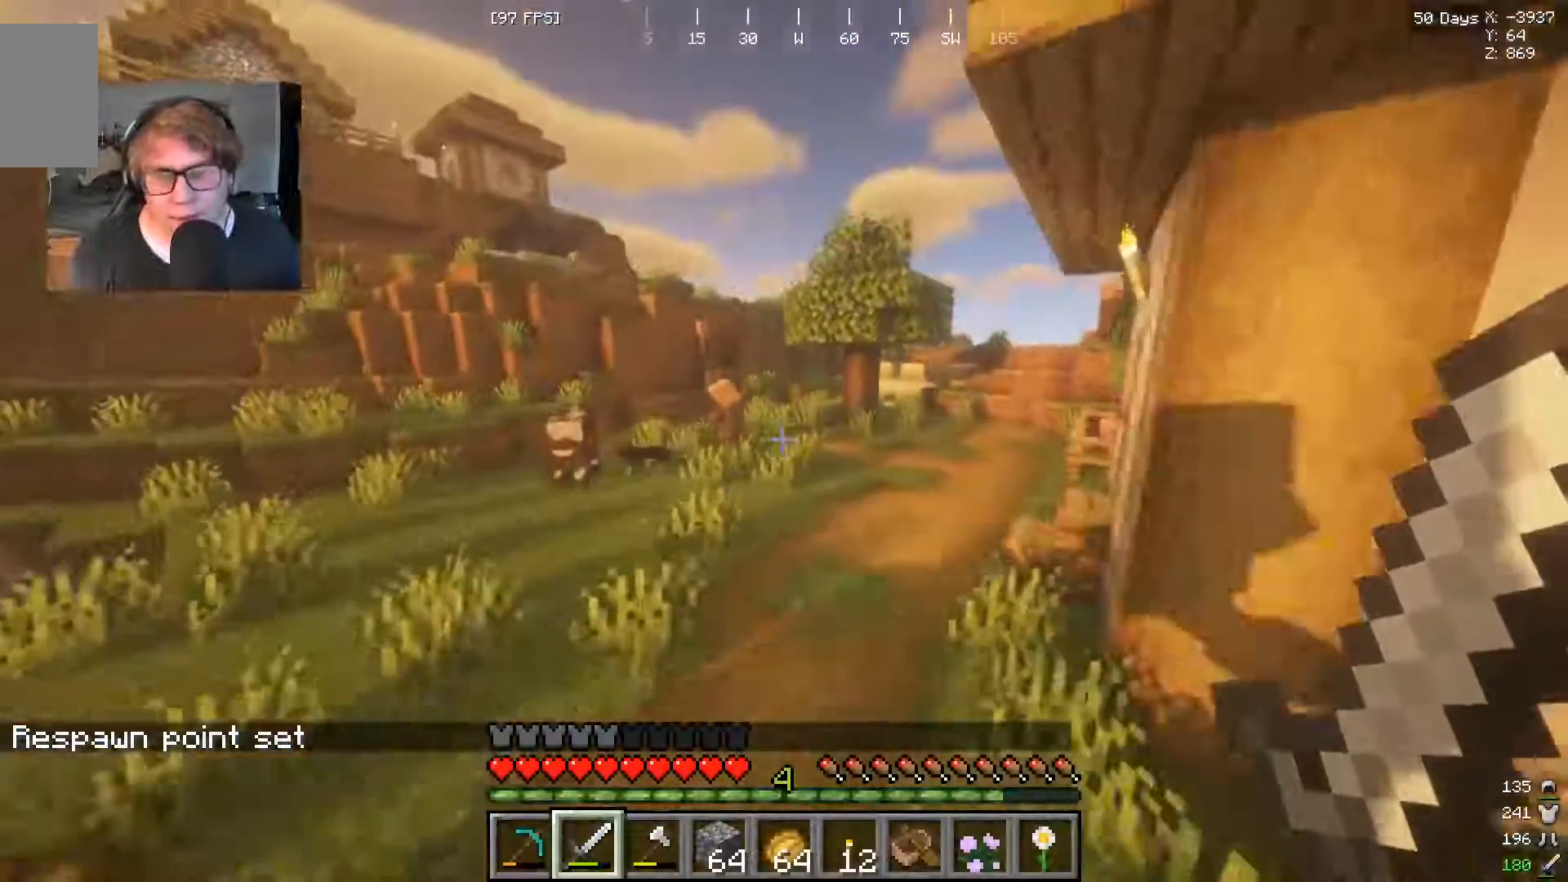
{"keys": [], "mouse": [], "events": [[500, "w", "up"]]}
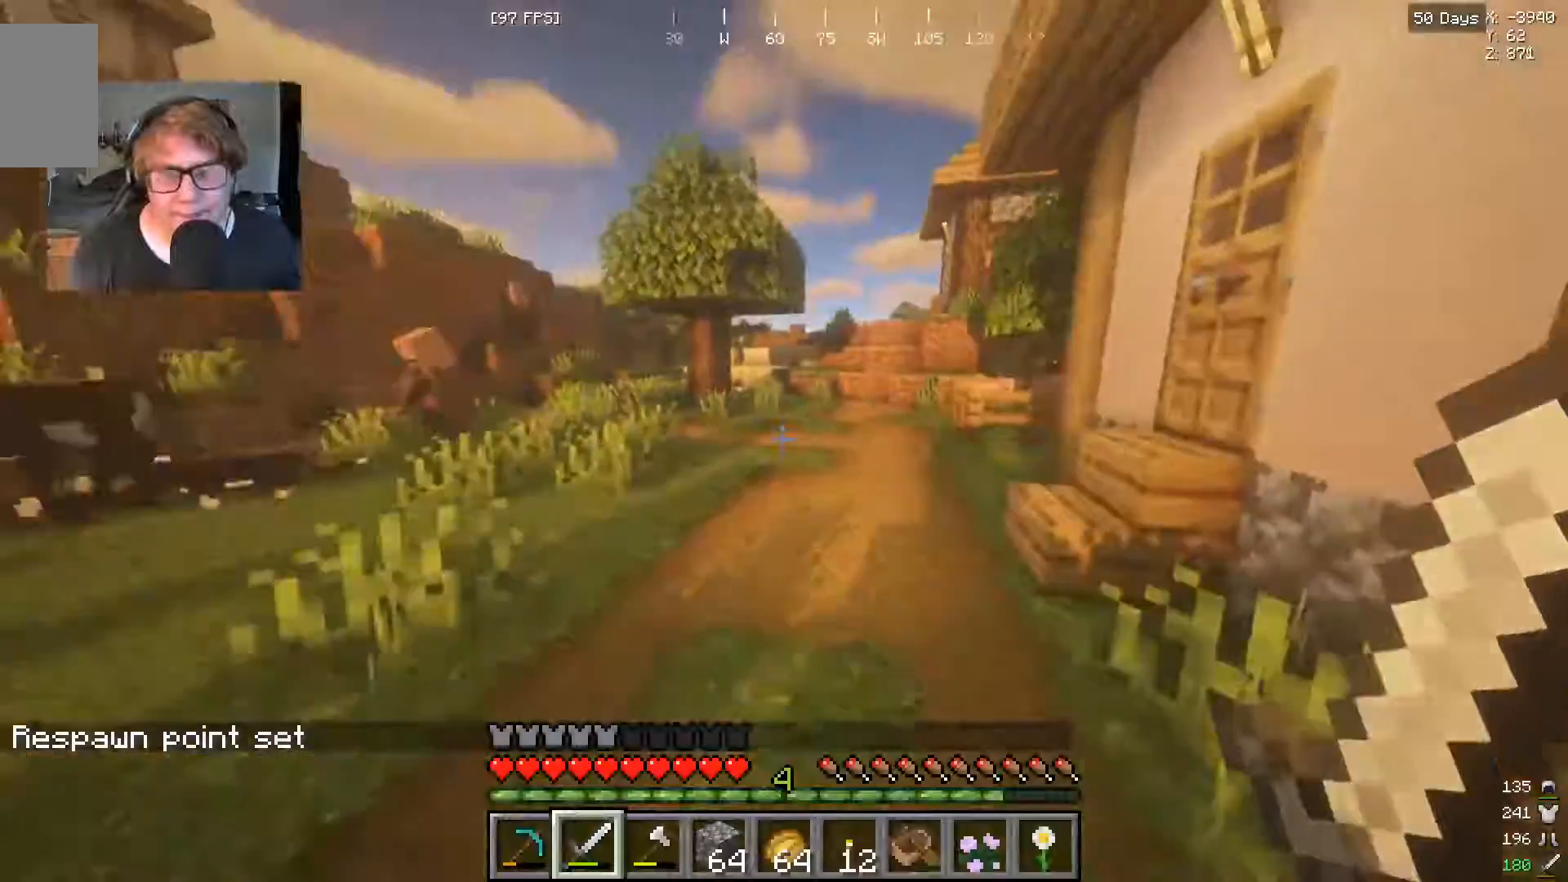
{"keys": ["w"], "mouse": [], "events": [[133, "w", "down"]]}
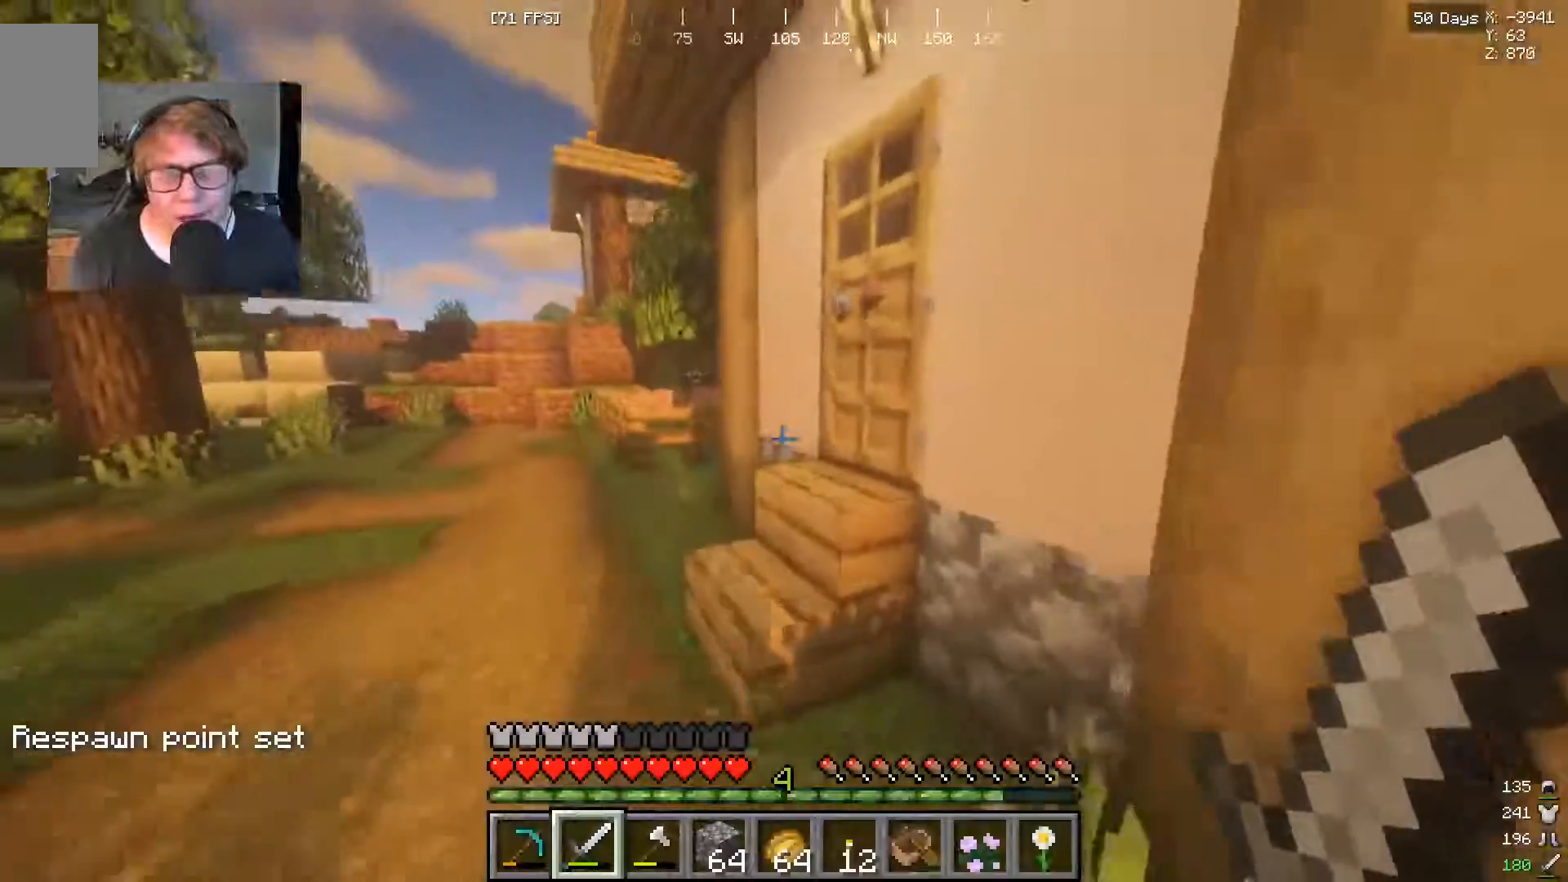
{"keys": ["w"], "mouse": [], "events": [[300, "mouse_right", "down"], [400, "mouse_right", "up"]]}
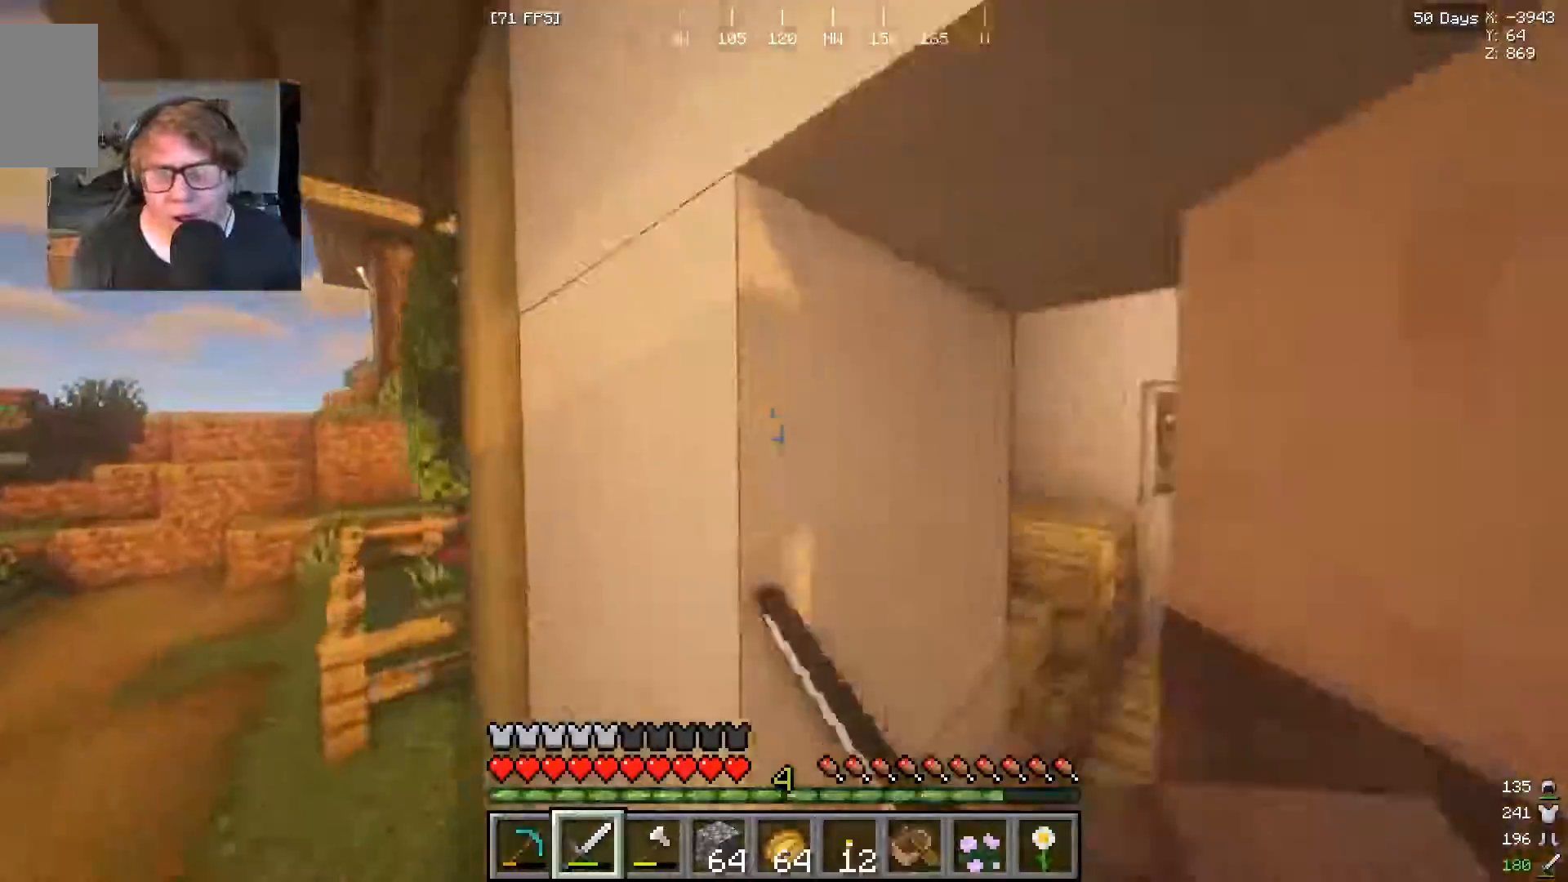
{"keys": [], "mouse": [], "events": [[400, "w", "up"]]}
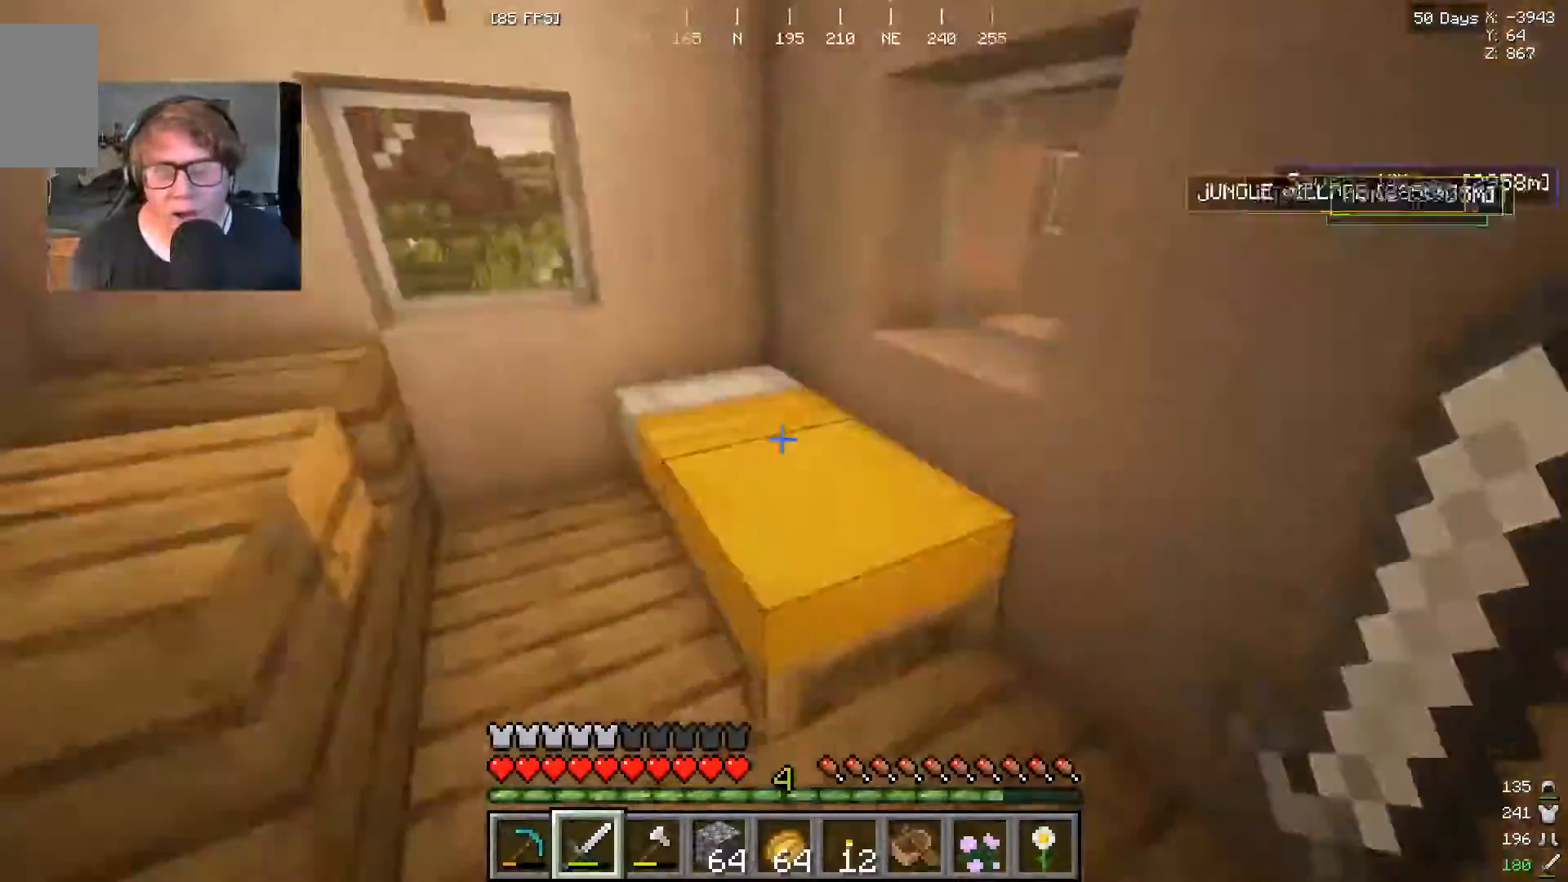
{"keys": ["w"], "mouse": [], "events": [[200, "w", "down"], [300, "w", "up"], [367, "w", "down"]]}
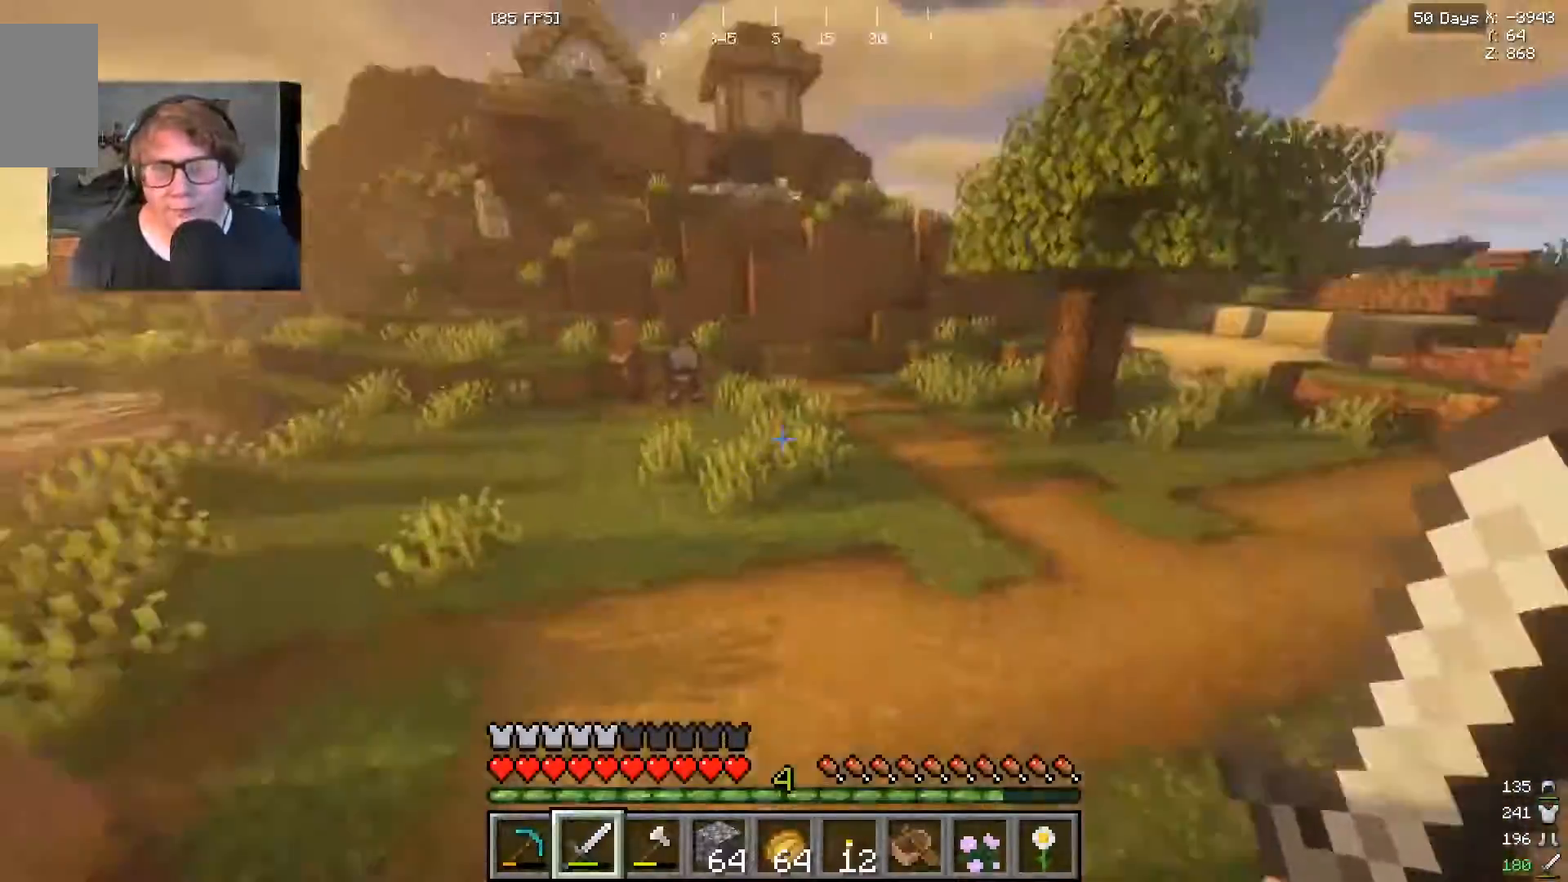
{"keys": ["w"], "mouse": [], "events": []}
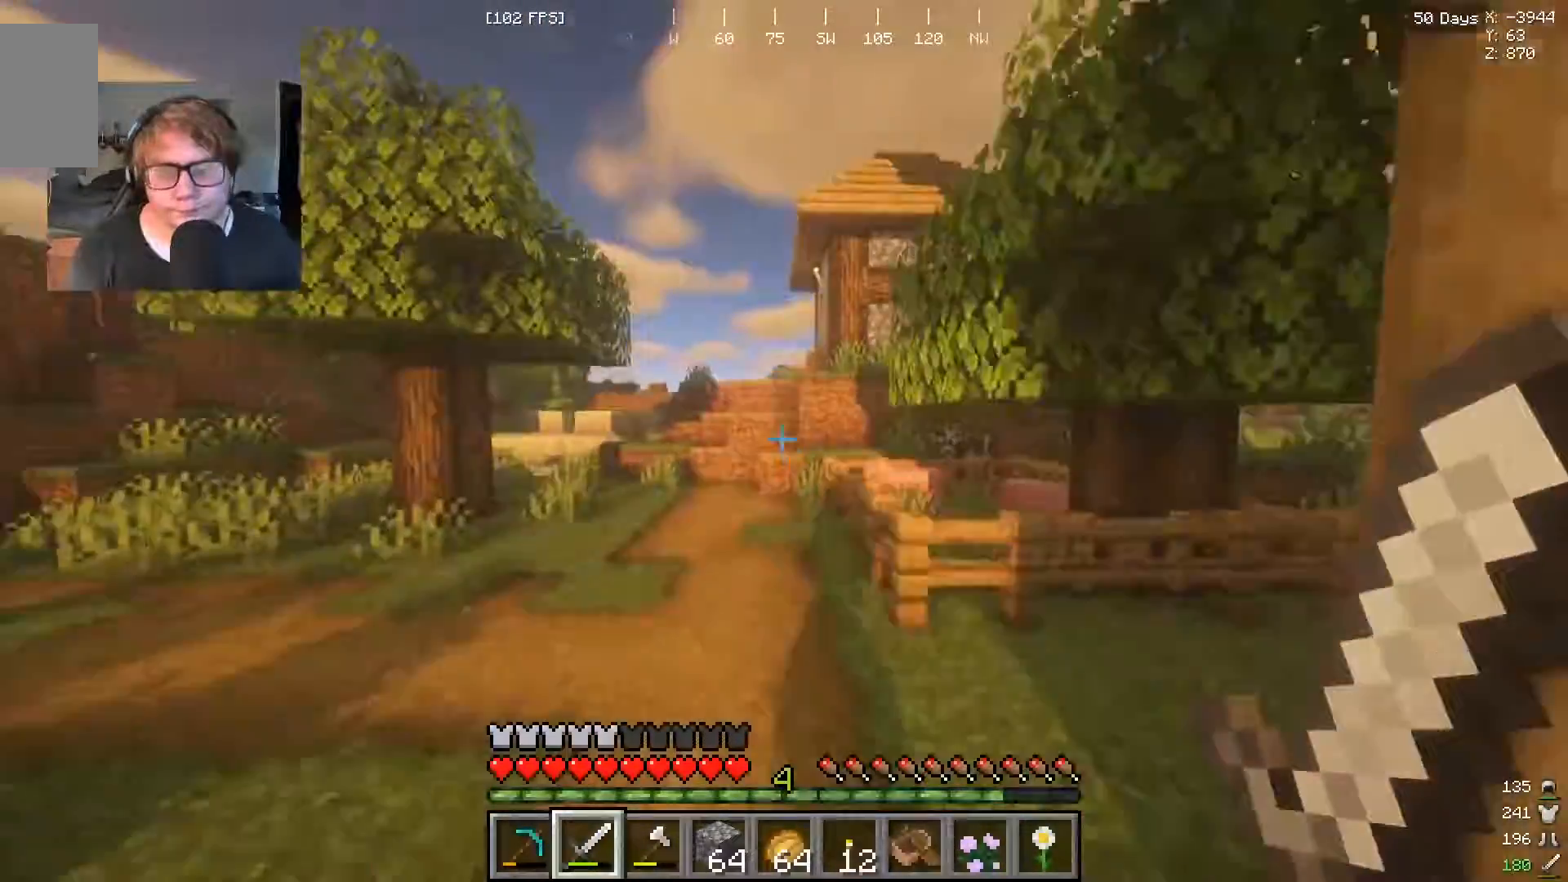
{"keys": ["w"], "mouse": [], "events": []}
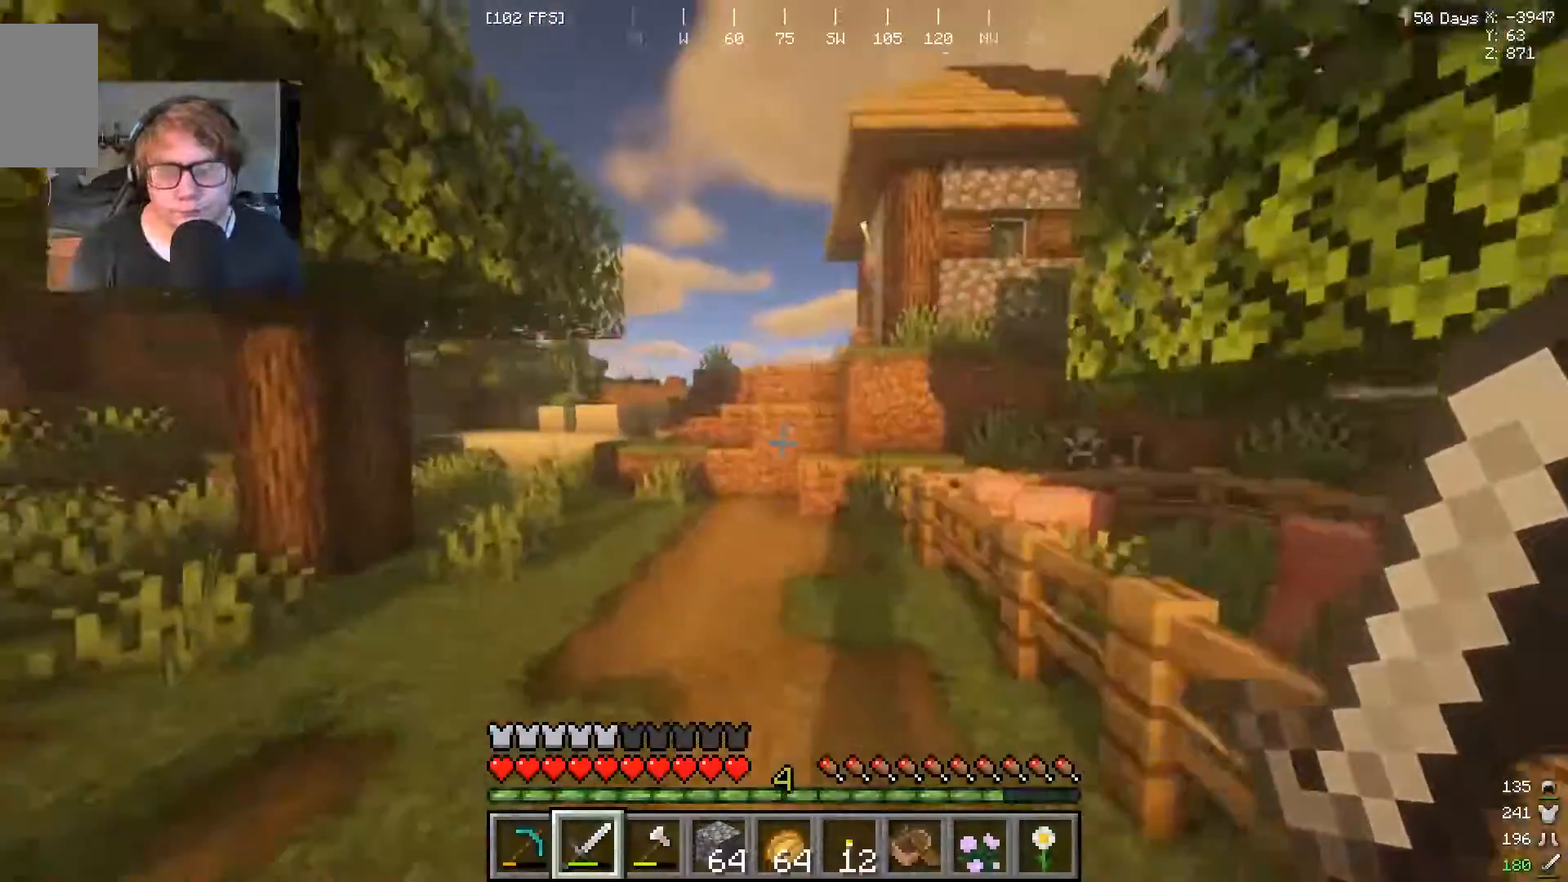
{"keys": ["w"], "mouse": [], "events": []}
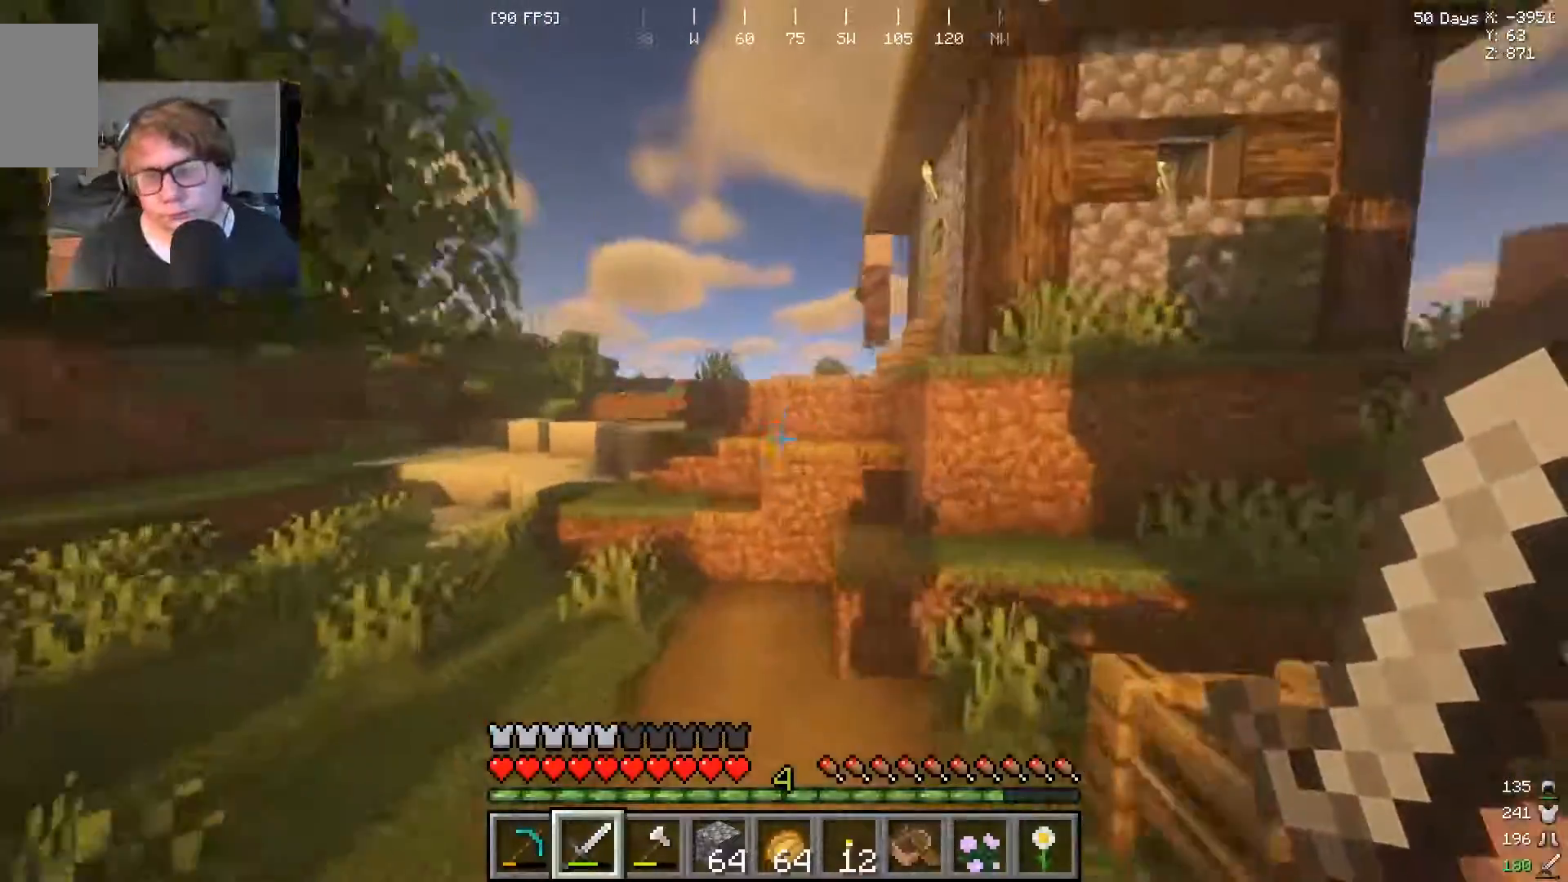
{"keys": ["w"], "mouse": [], "events": []}
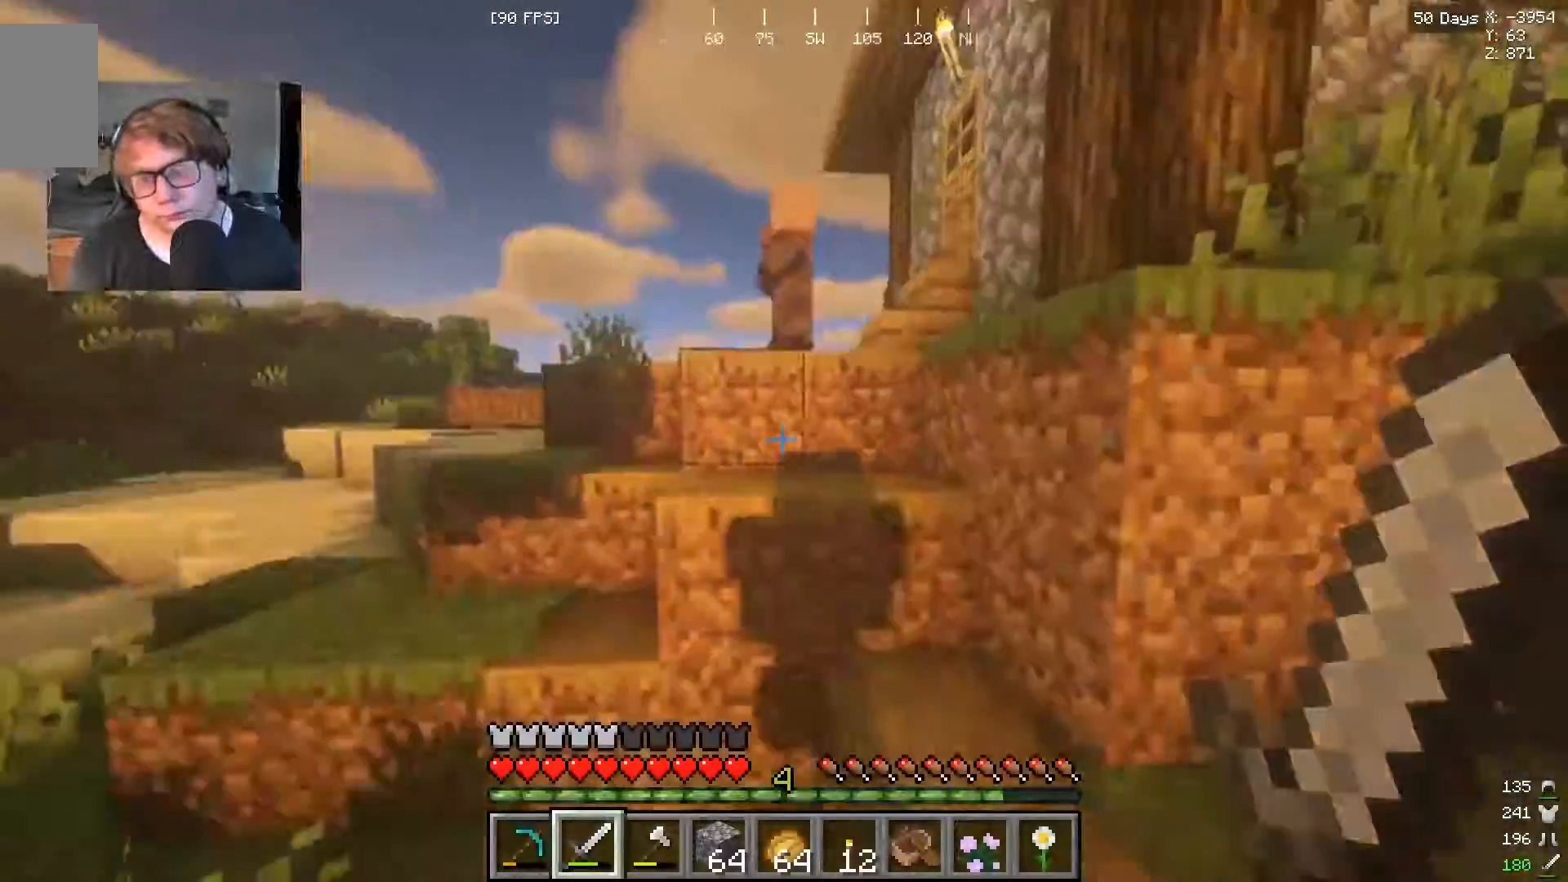
{"keys": ["w"], "mouse": [], "events": []}
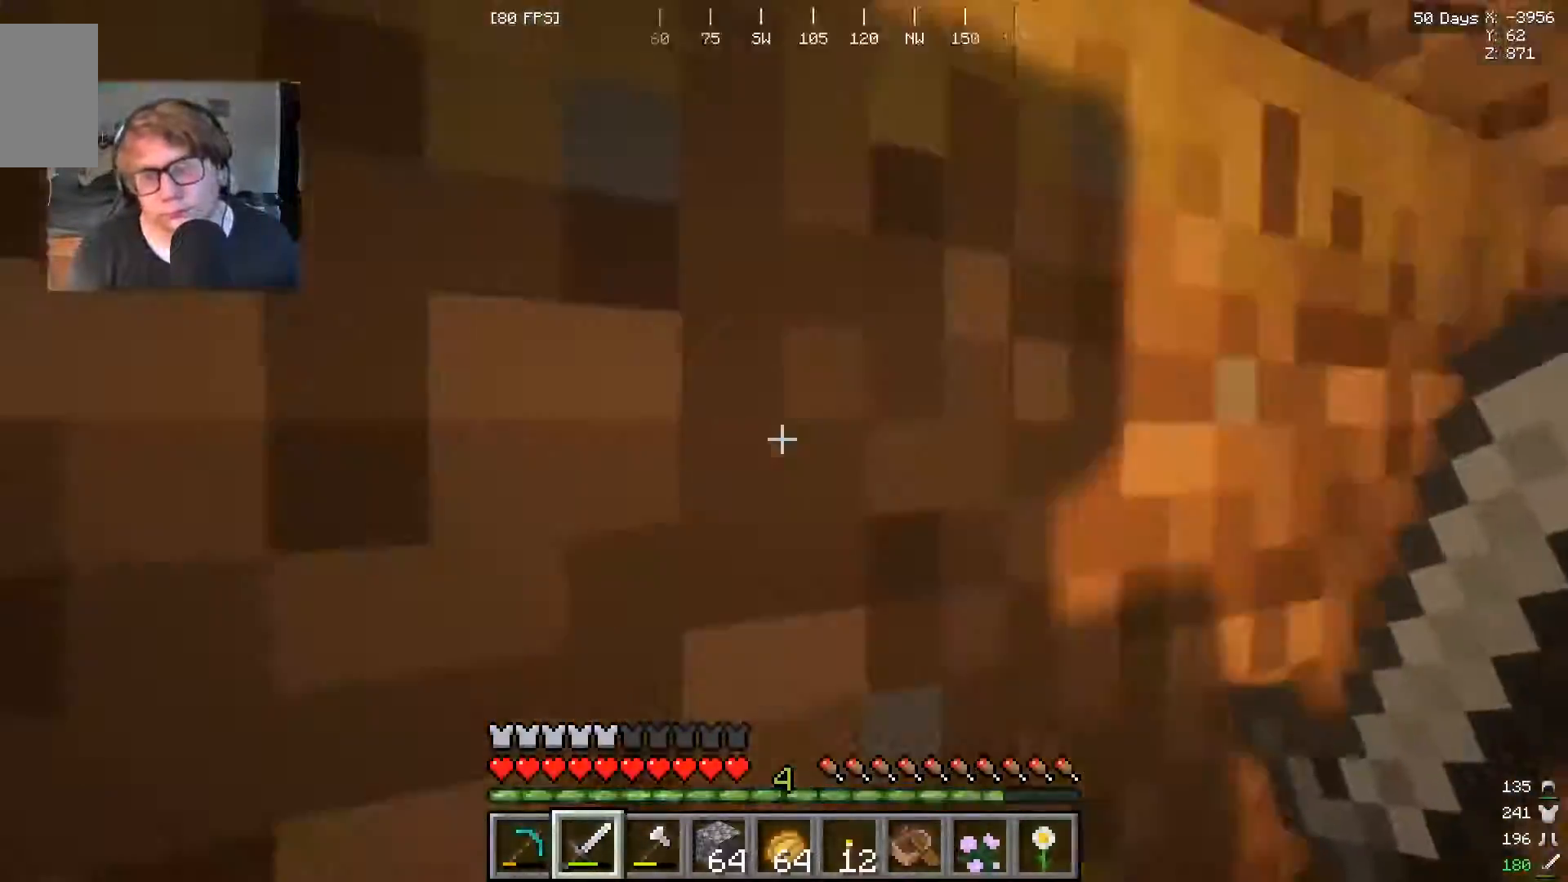
{"keys": ["w"], "mouse": [], "events": []}
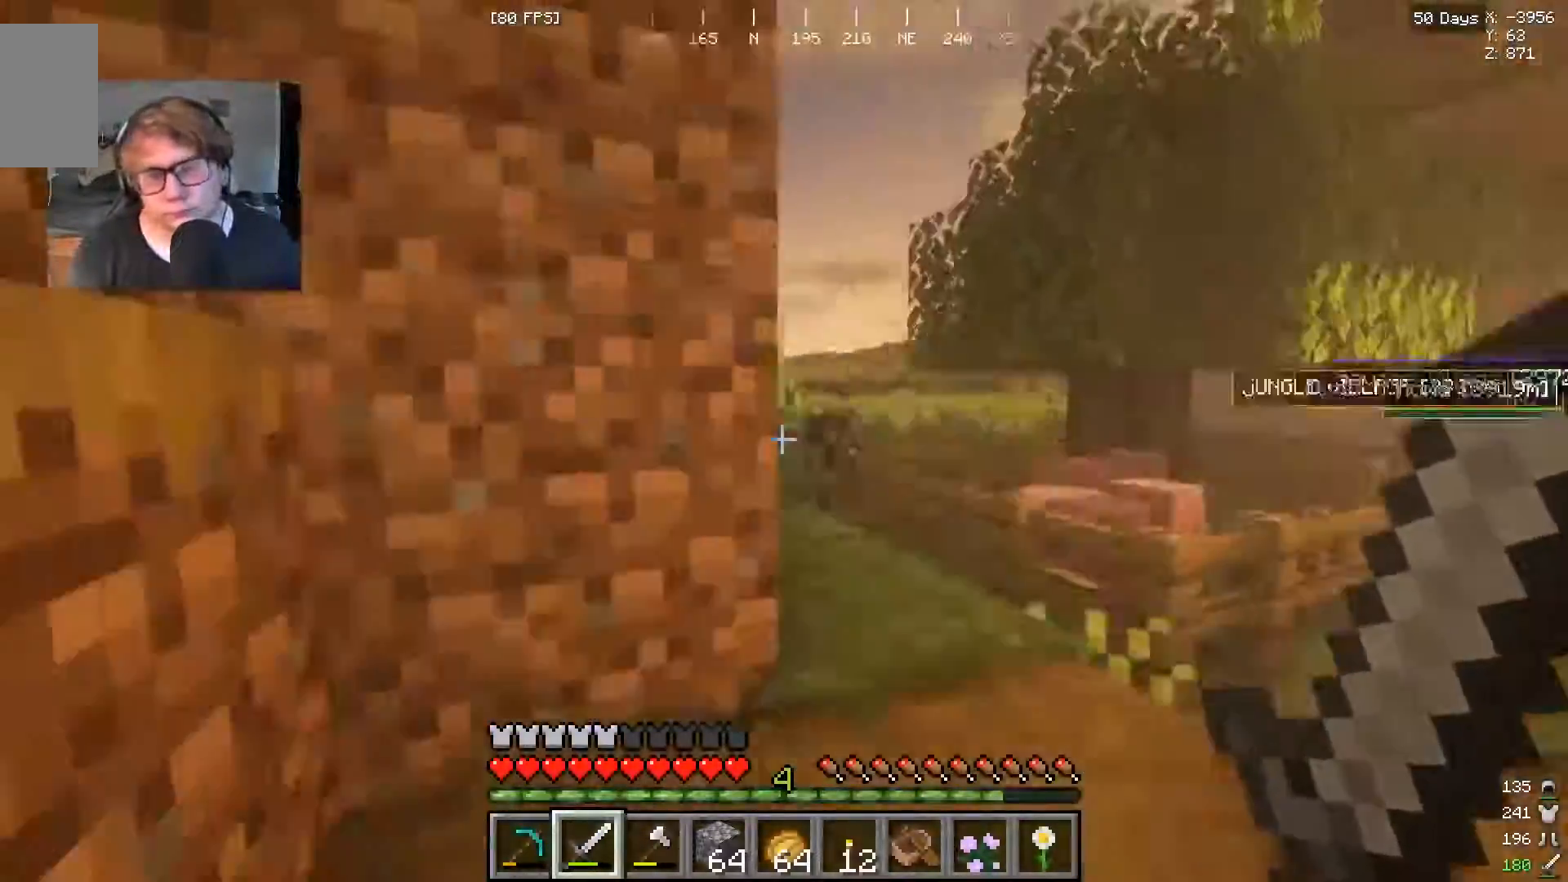
{"keys": ["w"], "mouse": [], "events": []}
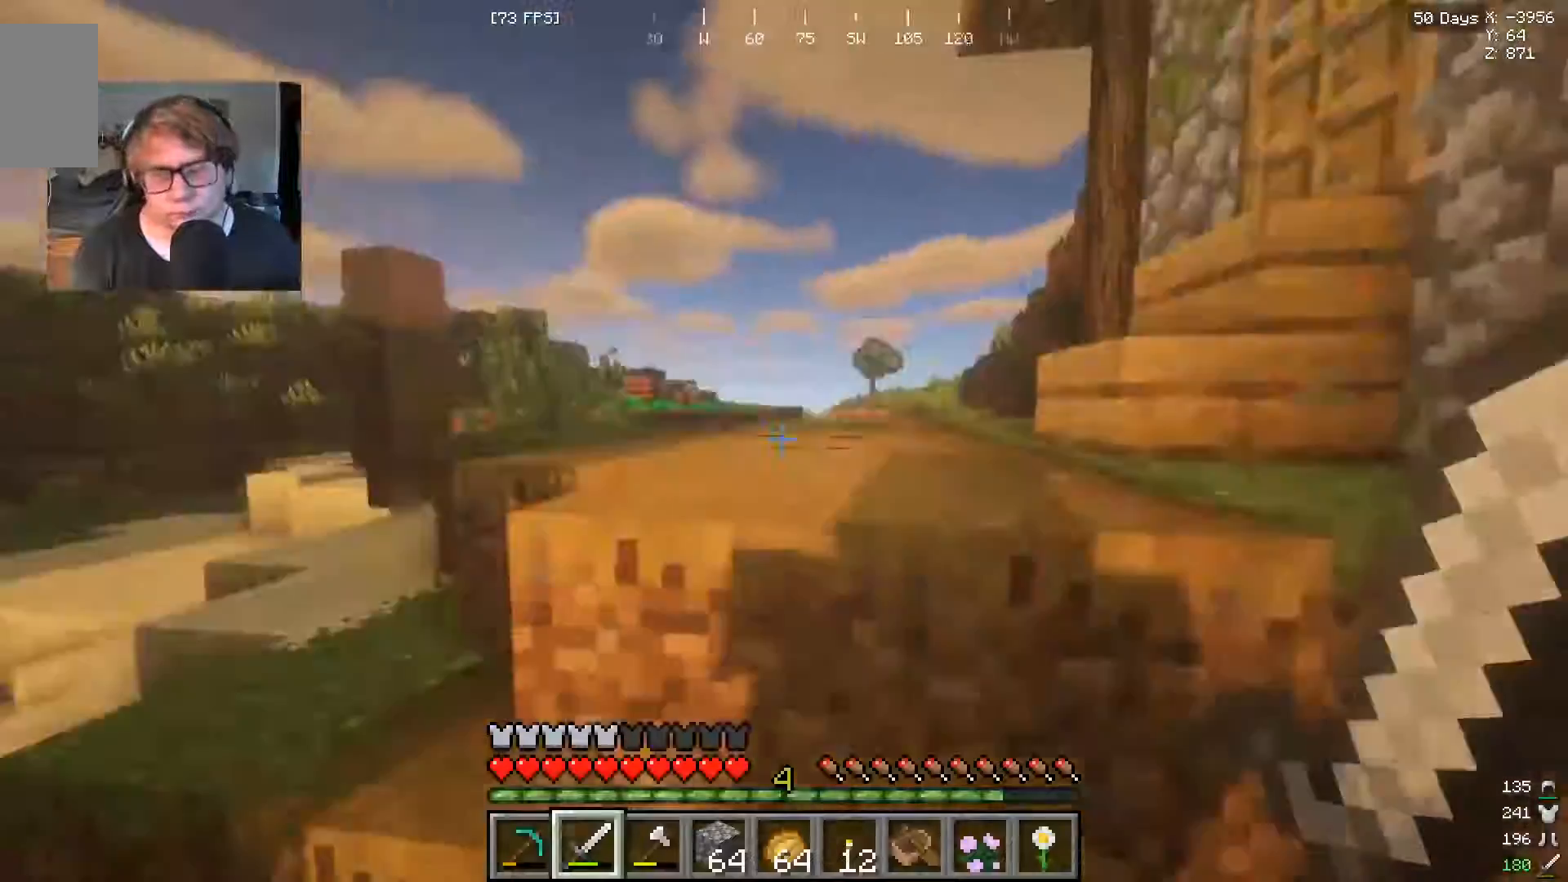
{"keys": ["w"], "mouse": [], "events": []}
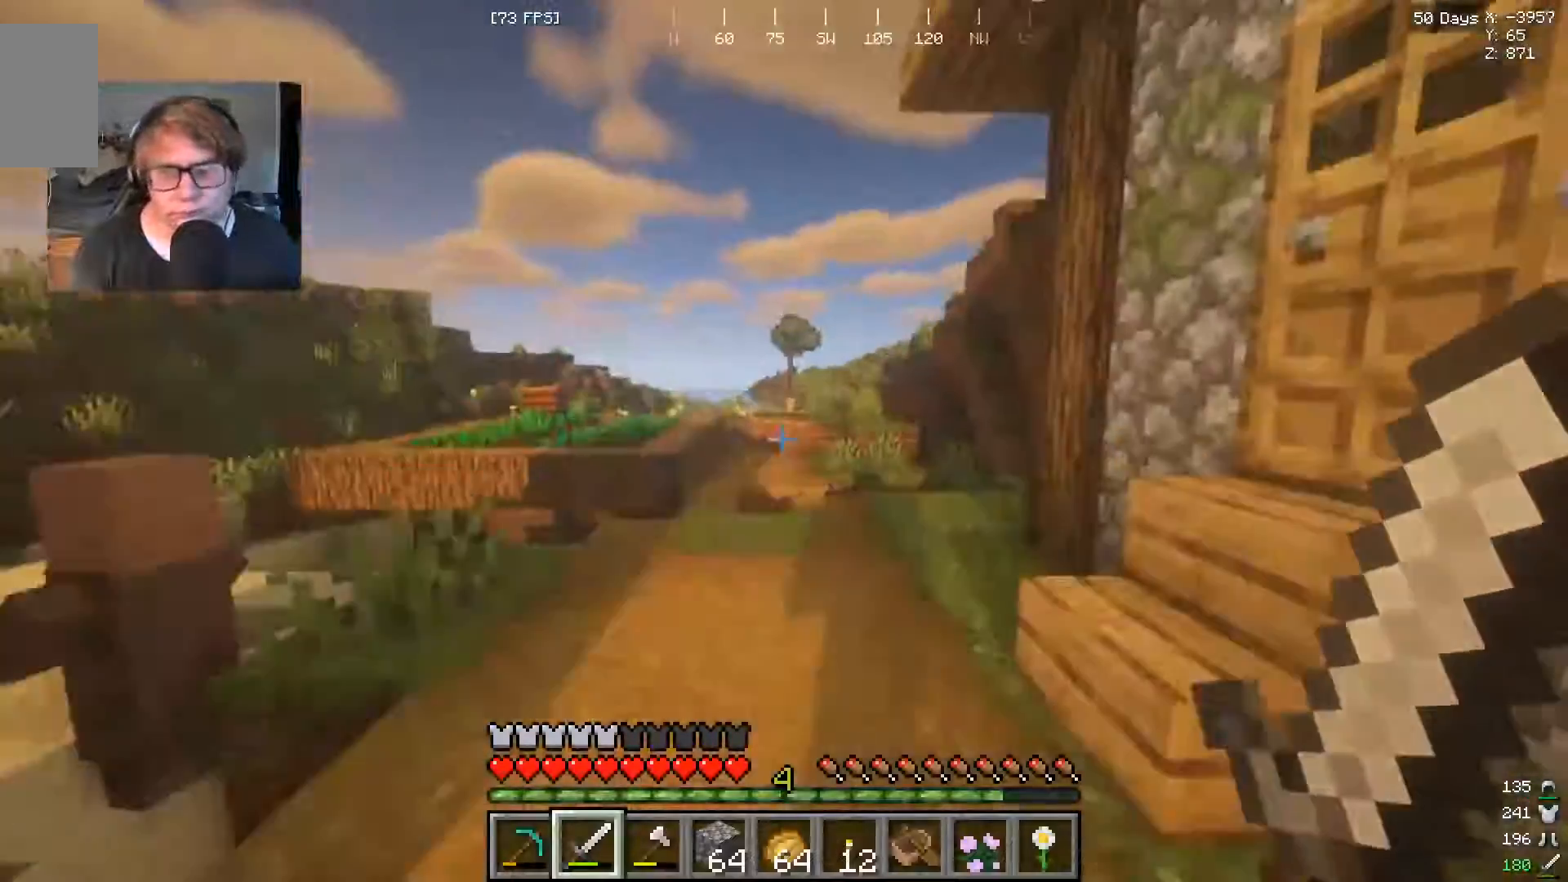
{"keys": ["w"], "mouse": ["right"], "events": [[400, "mouse_right", "down"]]}
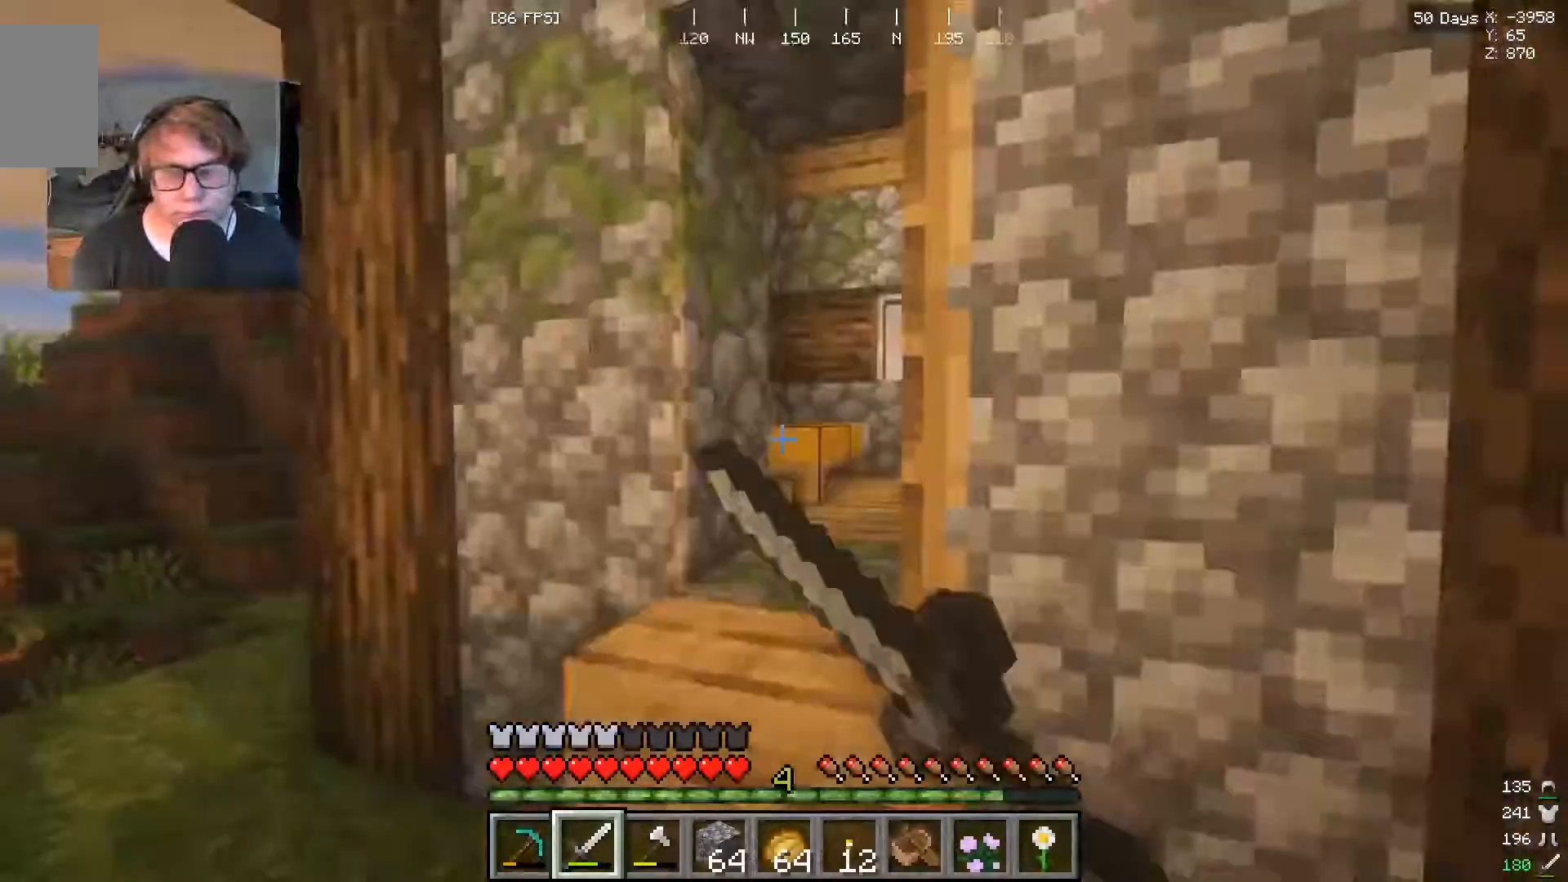
{"keys": ["w"], "mouse": [], "events": [[33, "mouse_right", "up"]]}
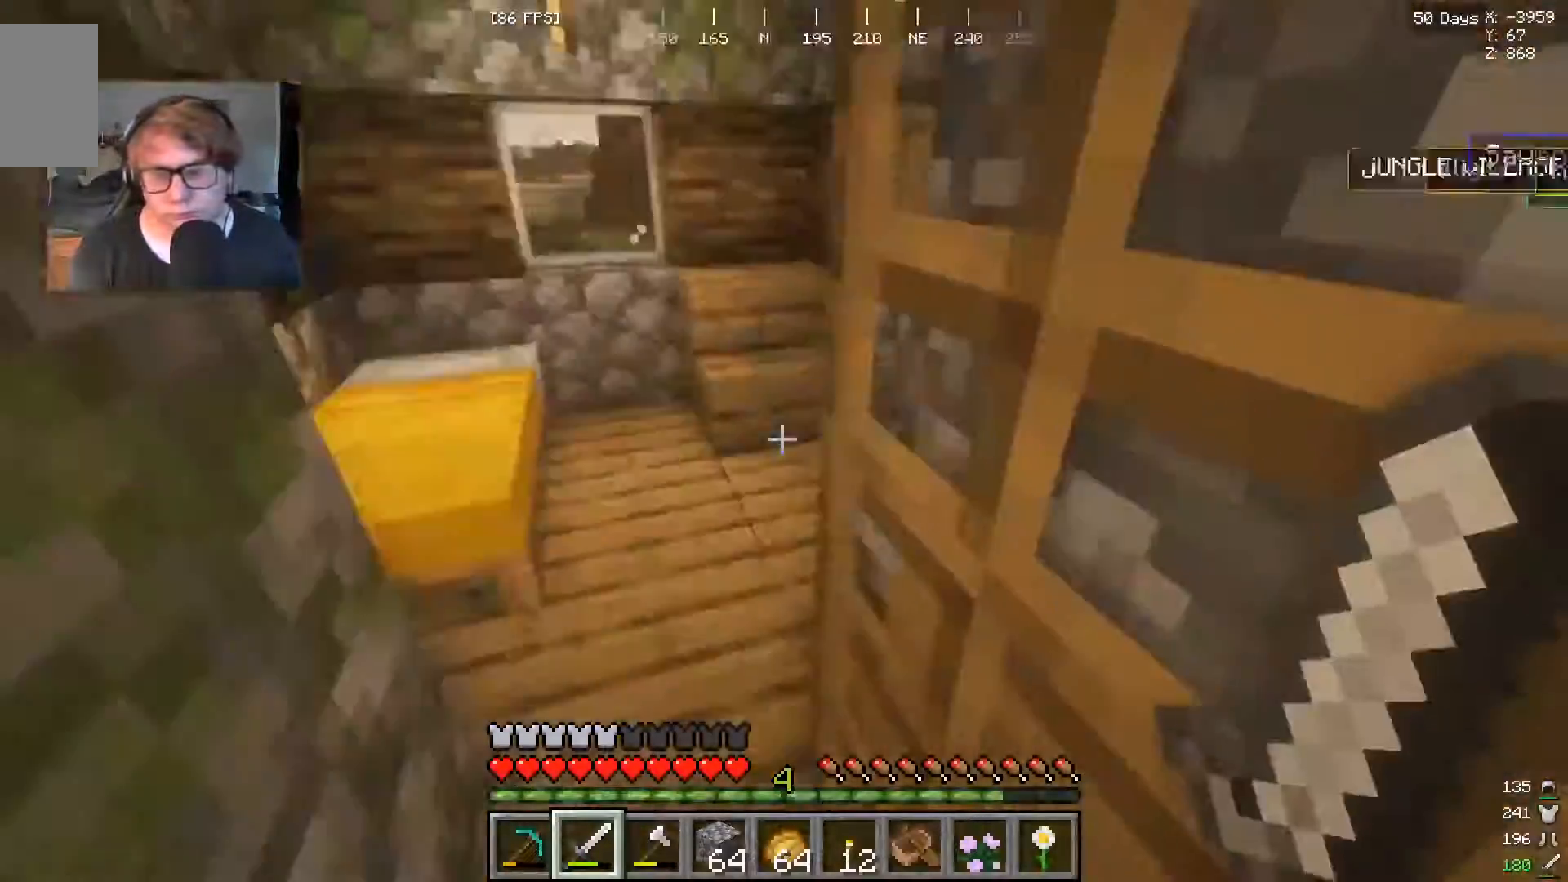
{"keys": [], "mouse": [], "events": [[133, "w", "up"]]}
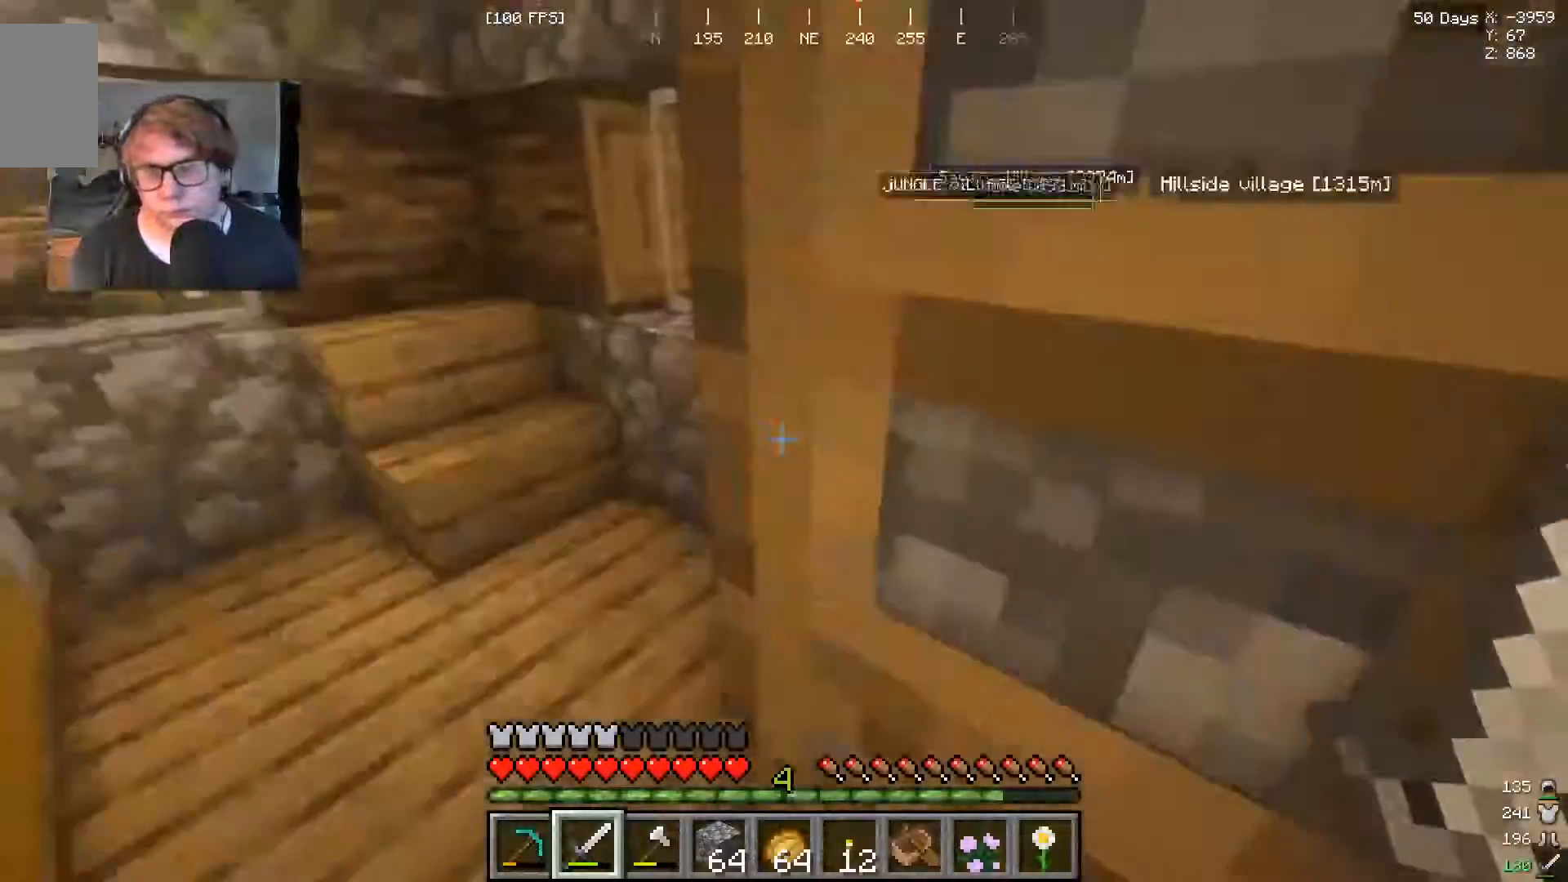
{"keys": ["w"], "mouse": [], "events": [[467, "w", "down"]]}
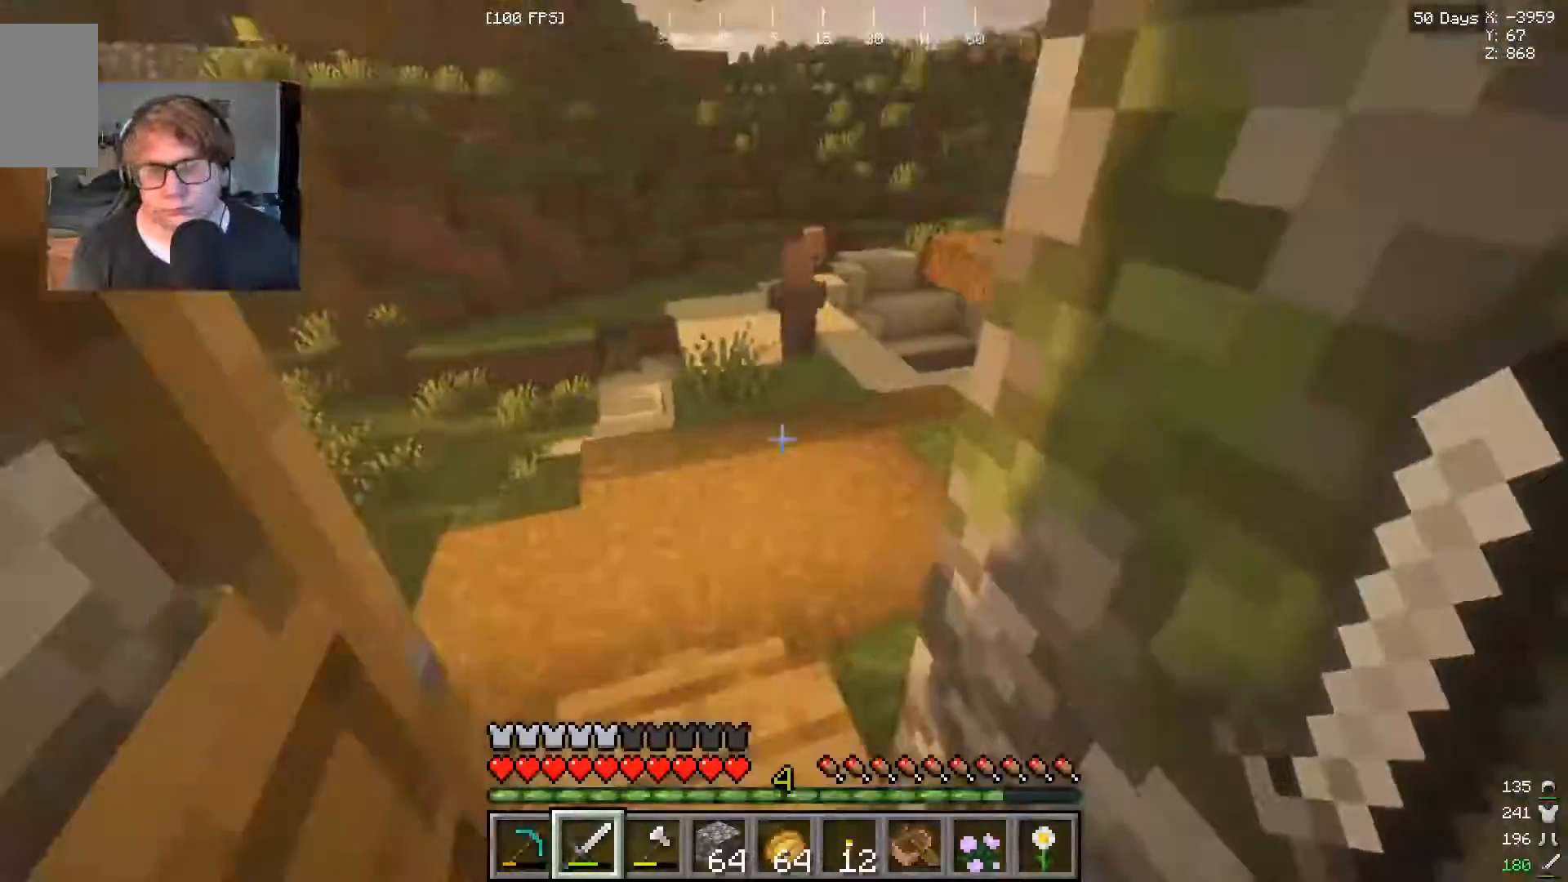
{"keys": ["w"], "mouse": [], "events": []}
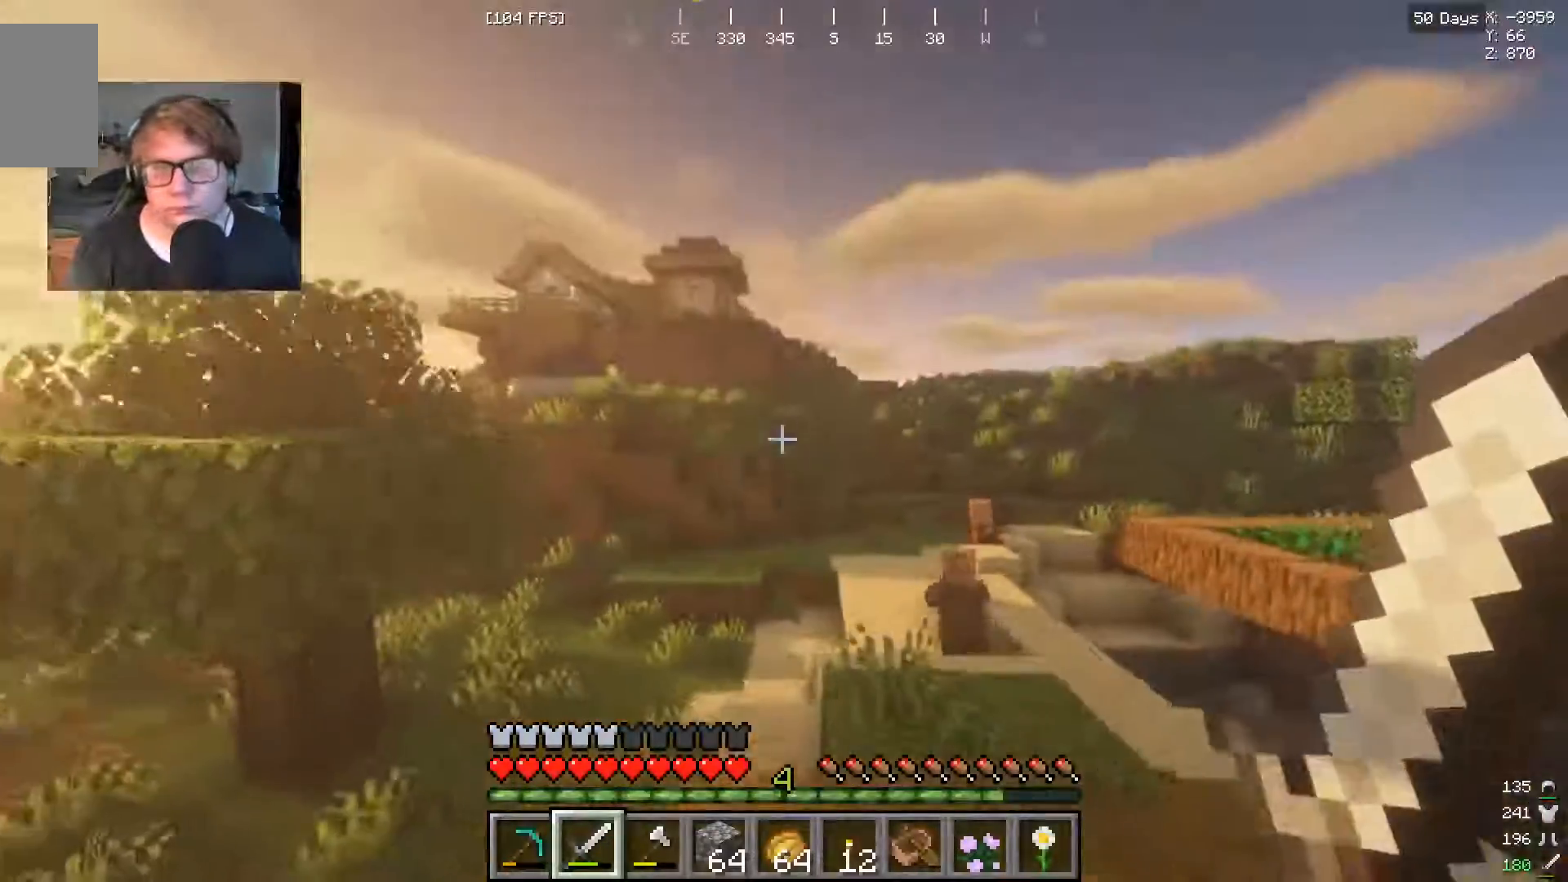
{"keys": ["w"], "mouse": [], "events": []}
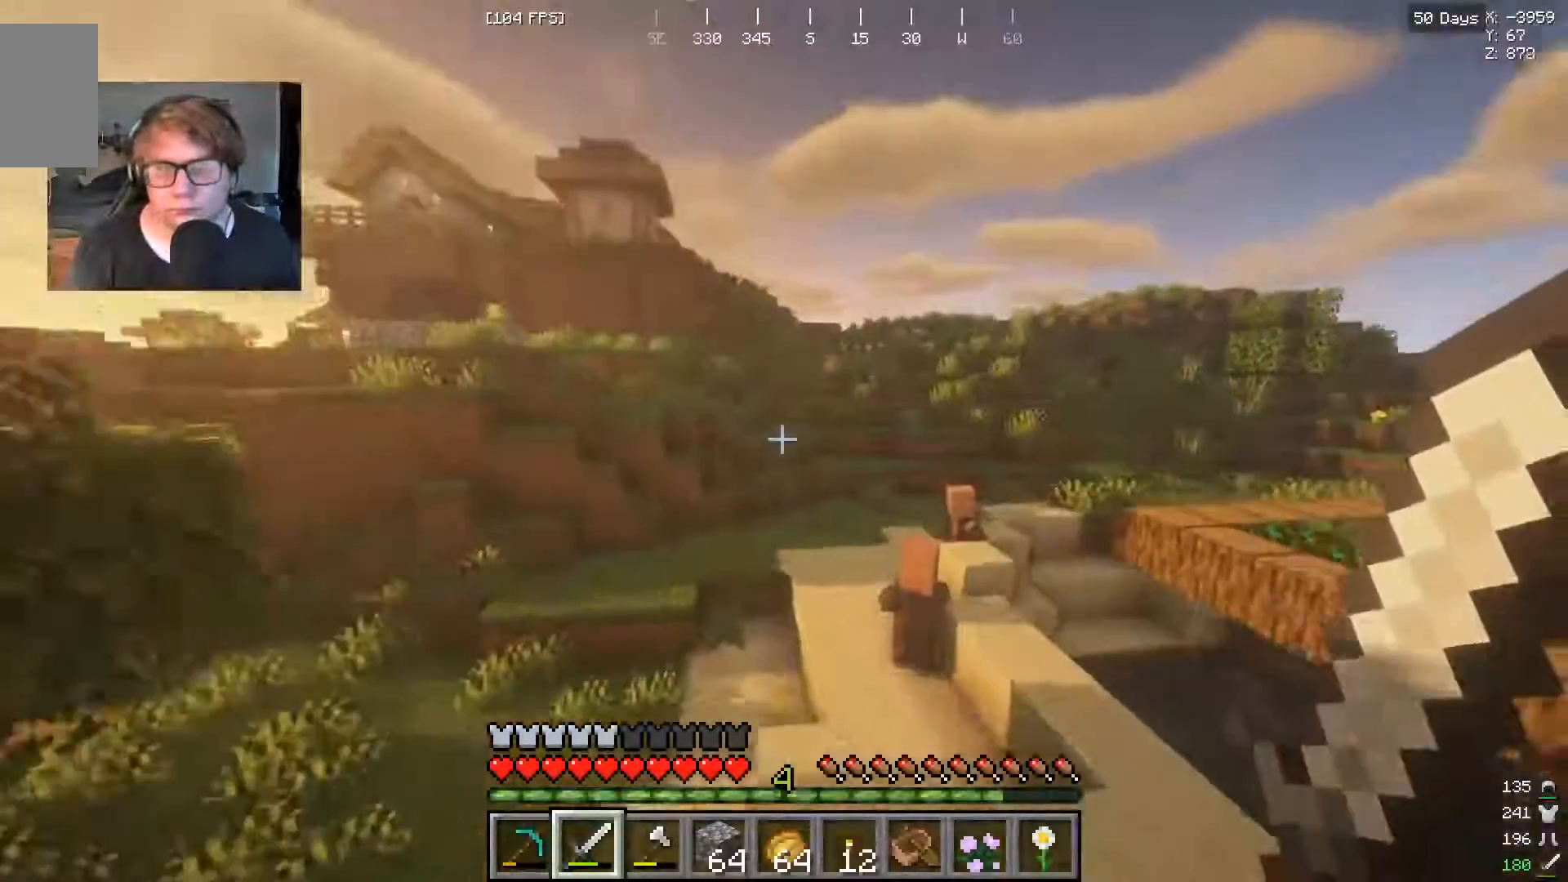
{"keys": ["w"], "mouse": [], "events": []}
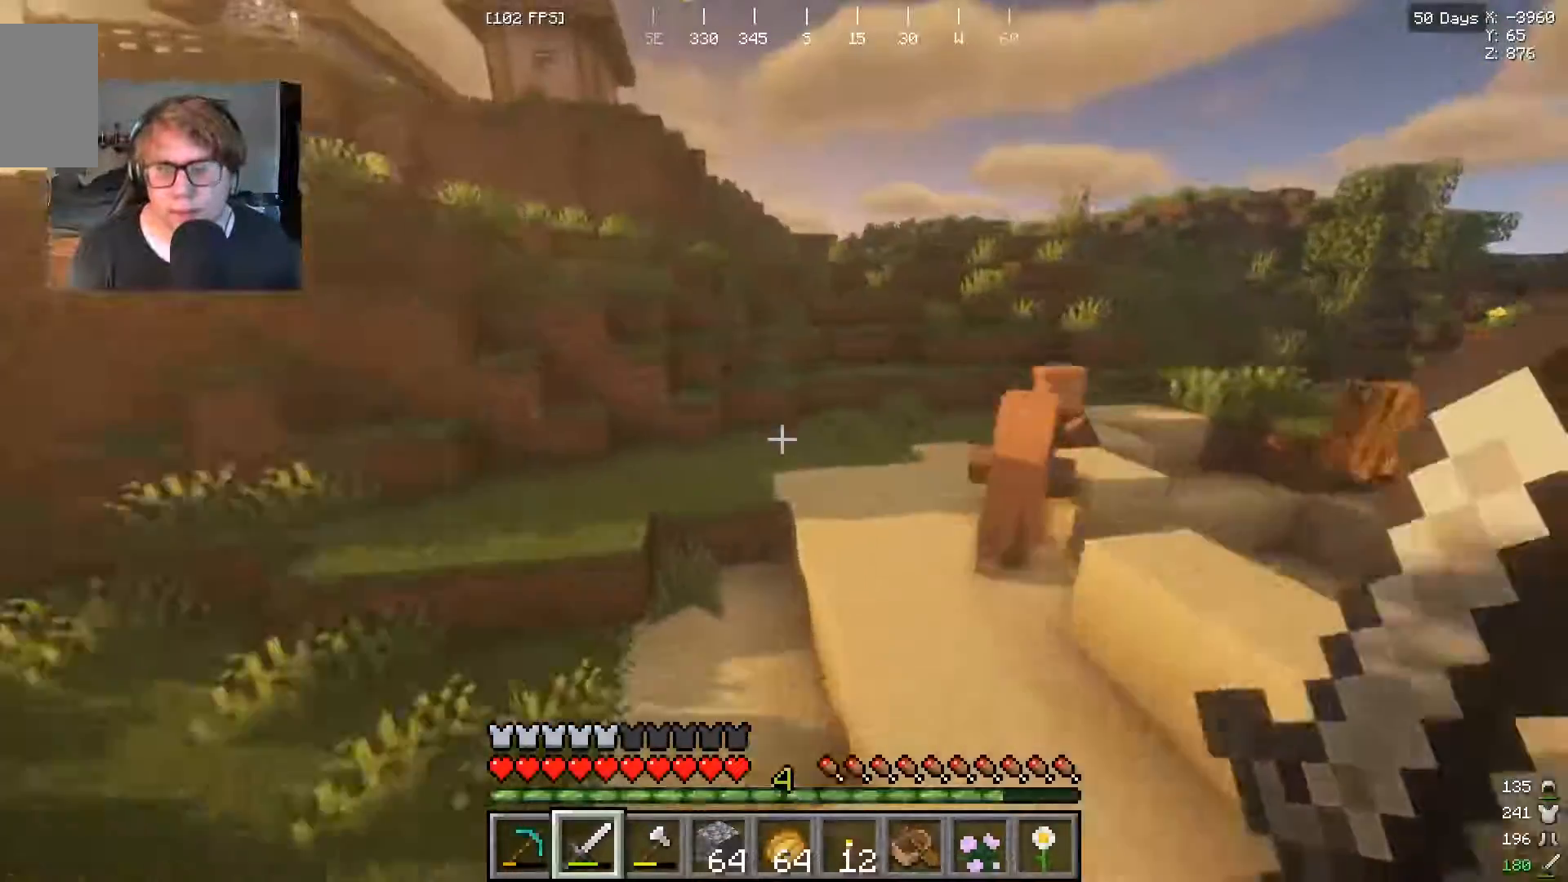
{"keys": ["w"], "mouse": [], "events": []}
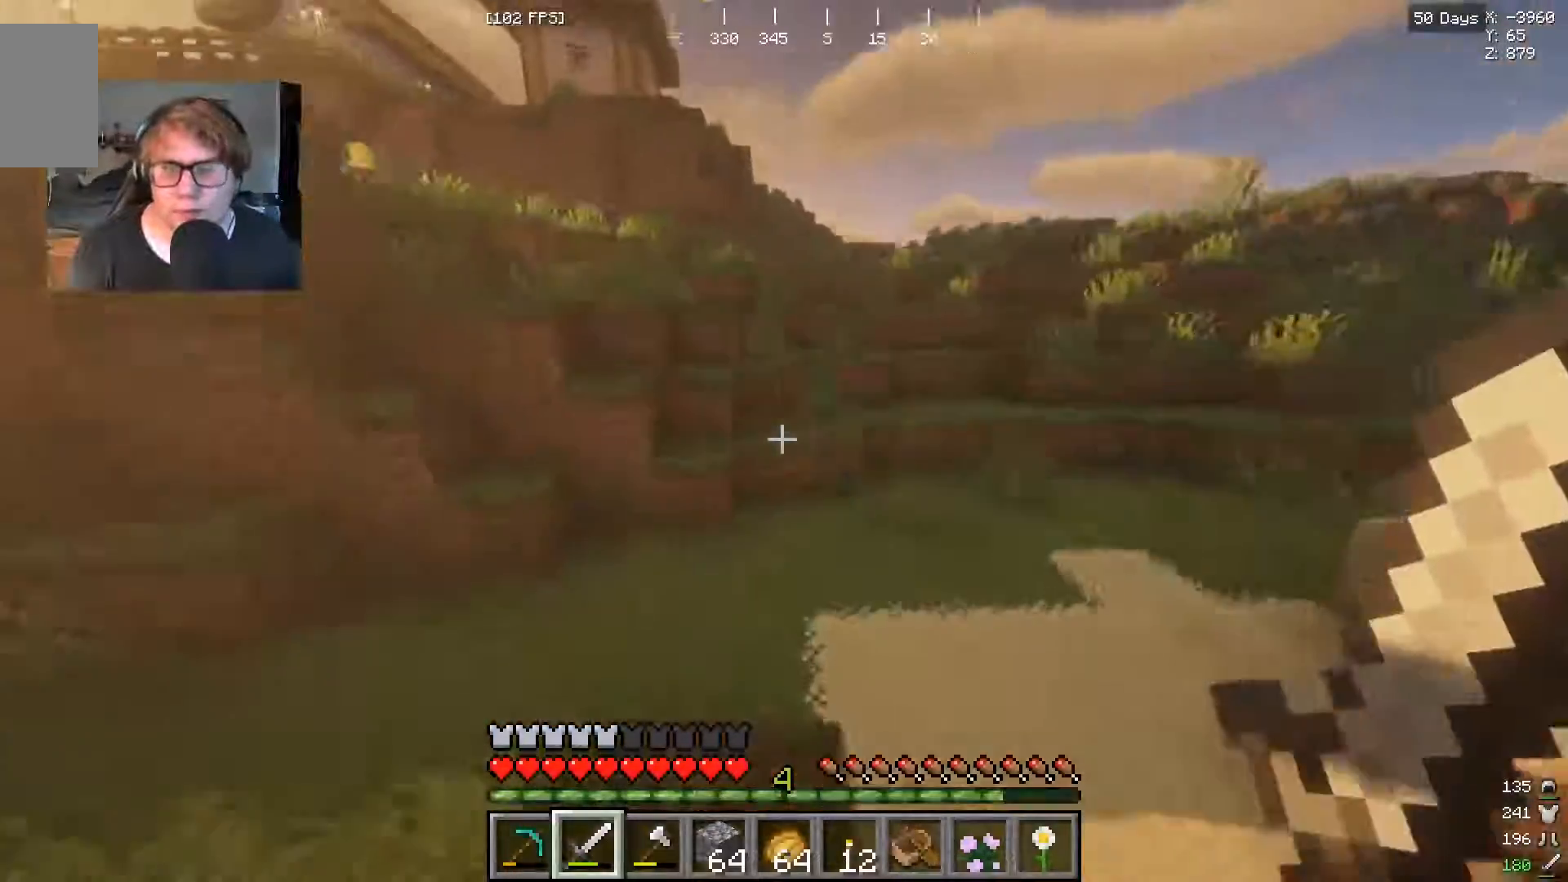
{"keys": ["w"], "mouse": [], "events": []}
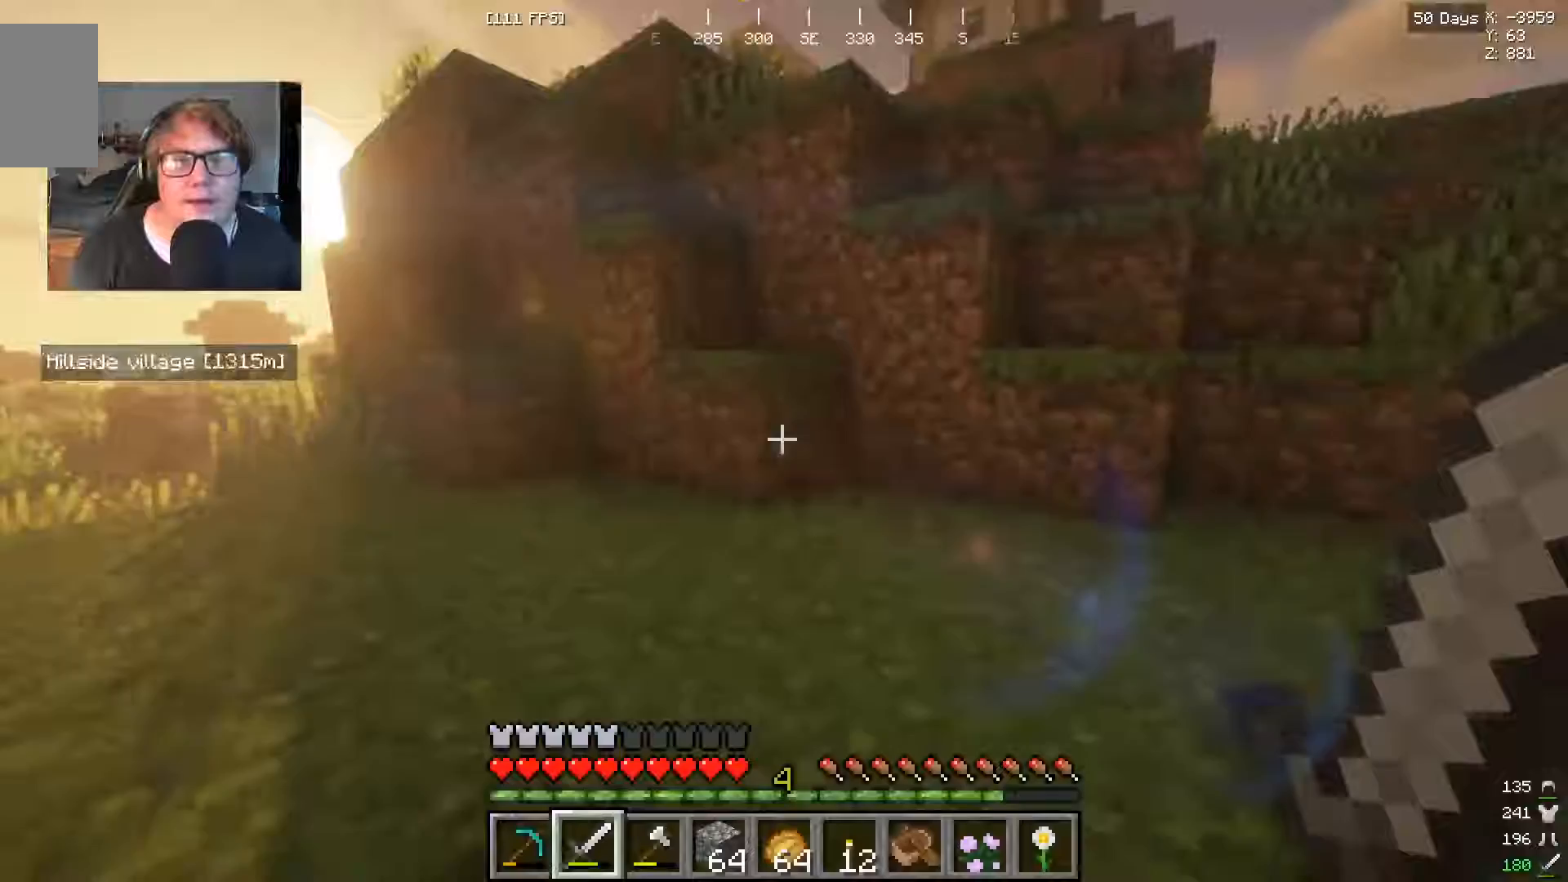
{"keys": ["w"], "mouse": [], "events": [[267, "w", "up"], [433, "w", "down"]]}